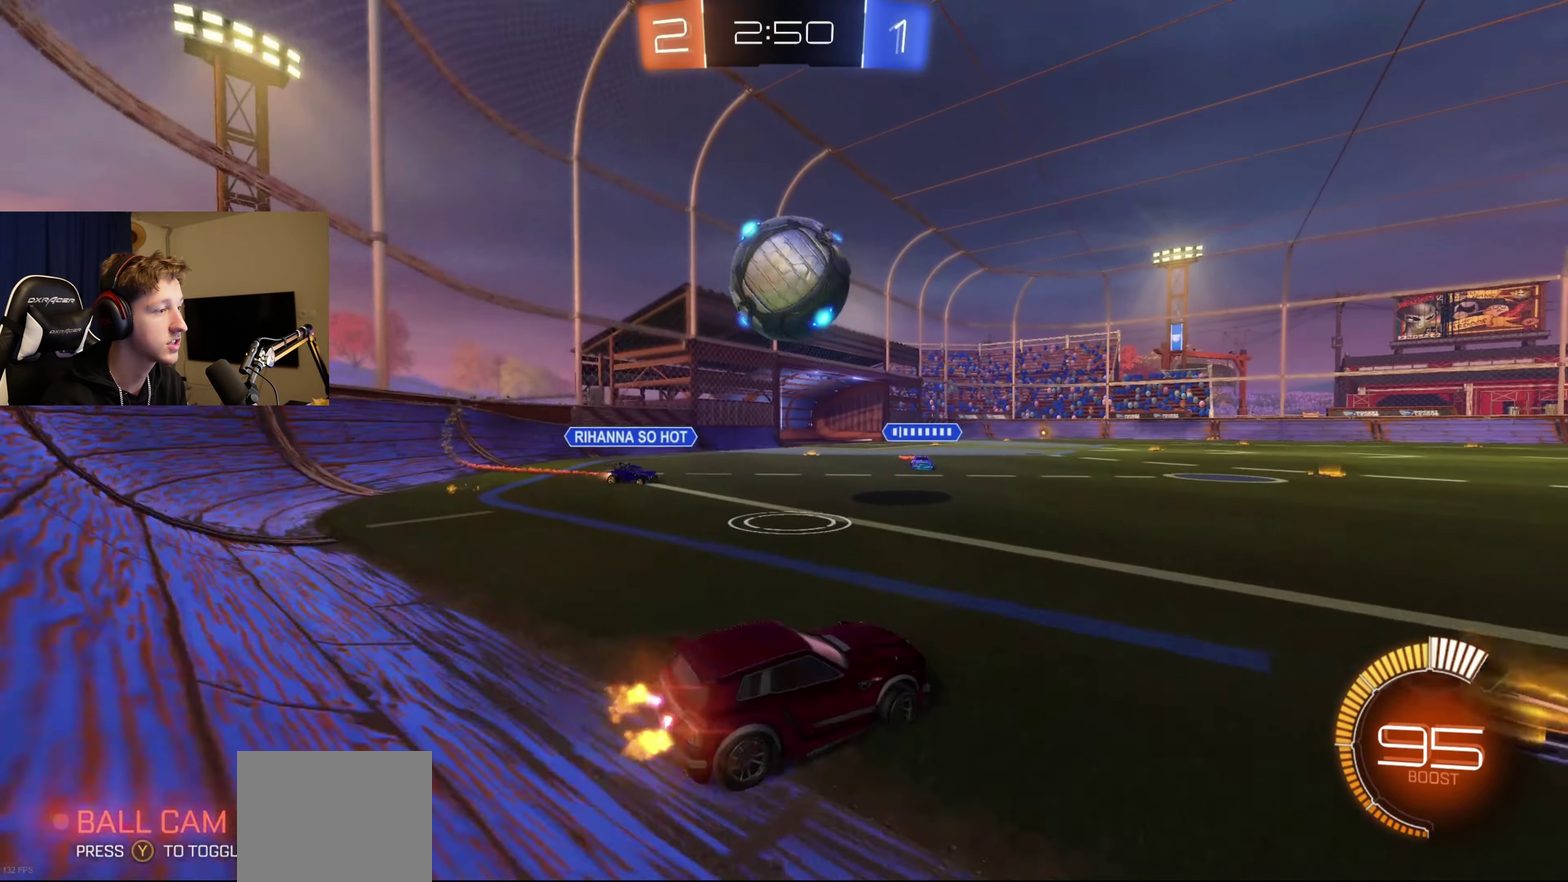
Gameplay with a controller (Xbox layout); each line is a JSON object with the inputs held at the frame after it. "events" lists button and stick changes between this image and that frame as [ms after this image, input, new state], when the widget could be followed in between.
{"buttons": ["B", "R2"], "left_stick": "right", "right_stick": "center", "events": [[101, "left_stick", "center"], [234, "left_stick", "right"]]}
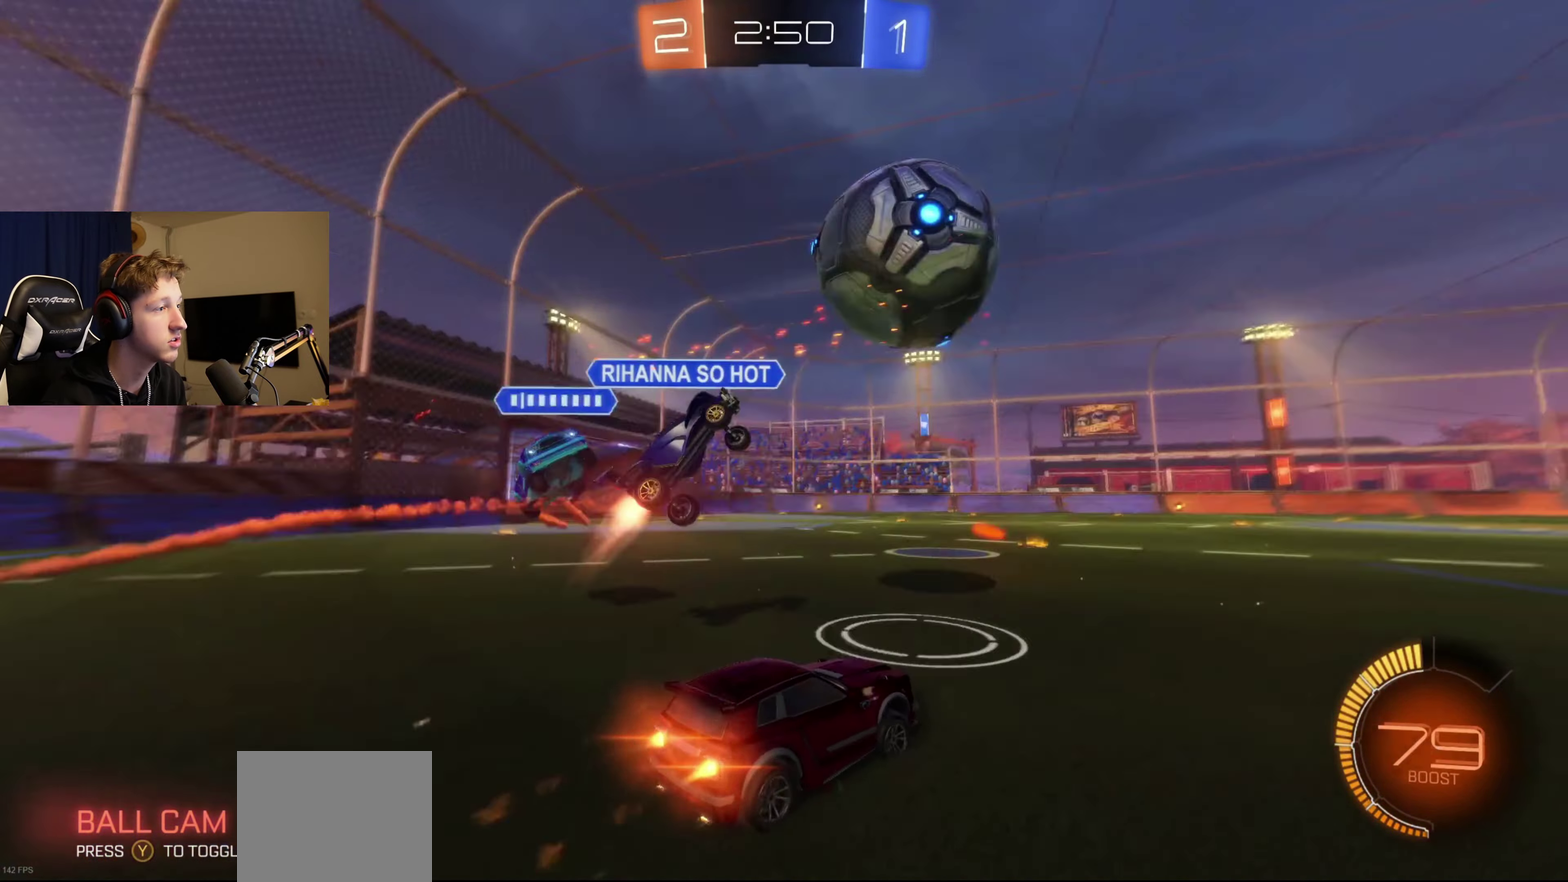
{"buttons": ["B", "R2"], "left_stick": "center", "right_stick": "center", "events": [[434, "left_stick", "center"]]}
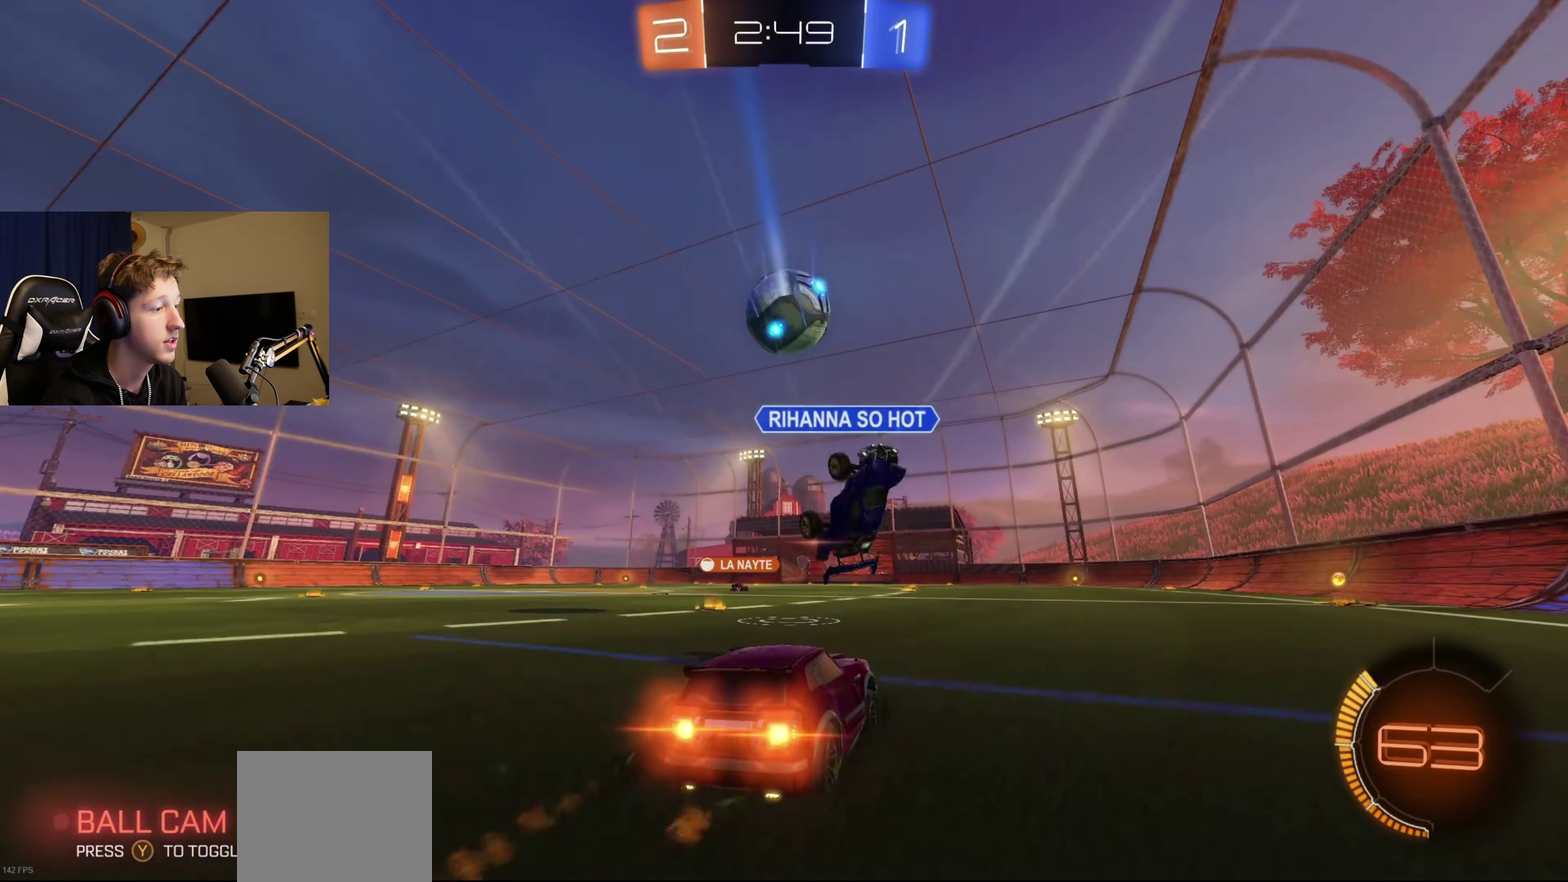
{"buttons": ["B", "R2"], "left_stick": "right", "right_stick": "center", "events": [[234, "left_stick", "right"]]}
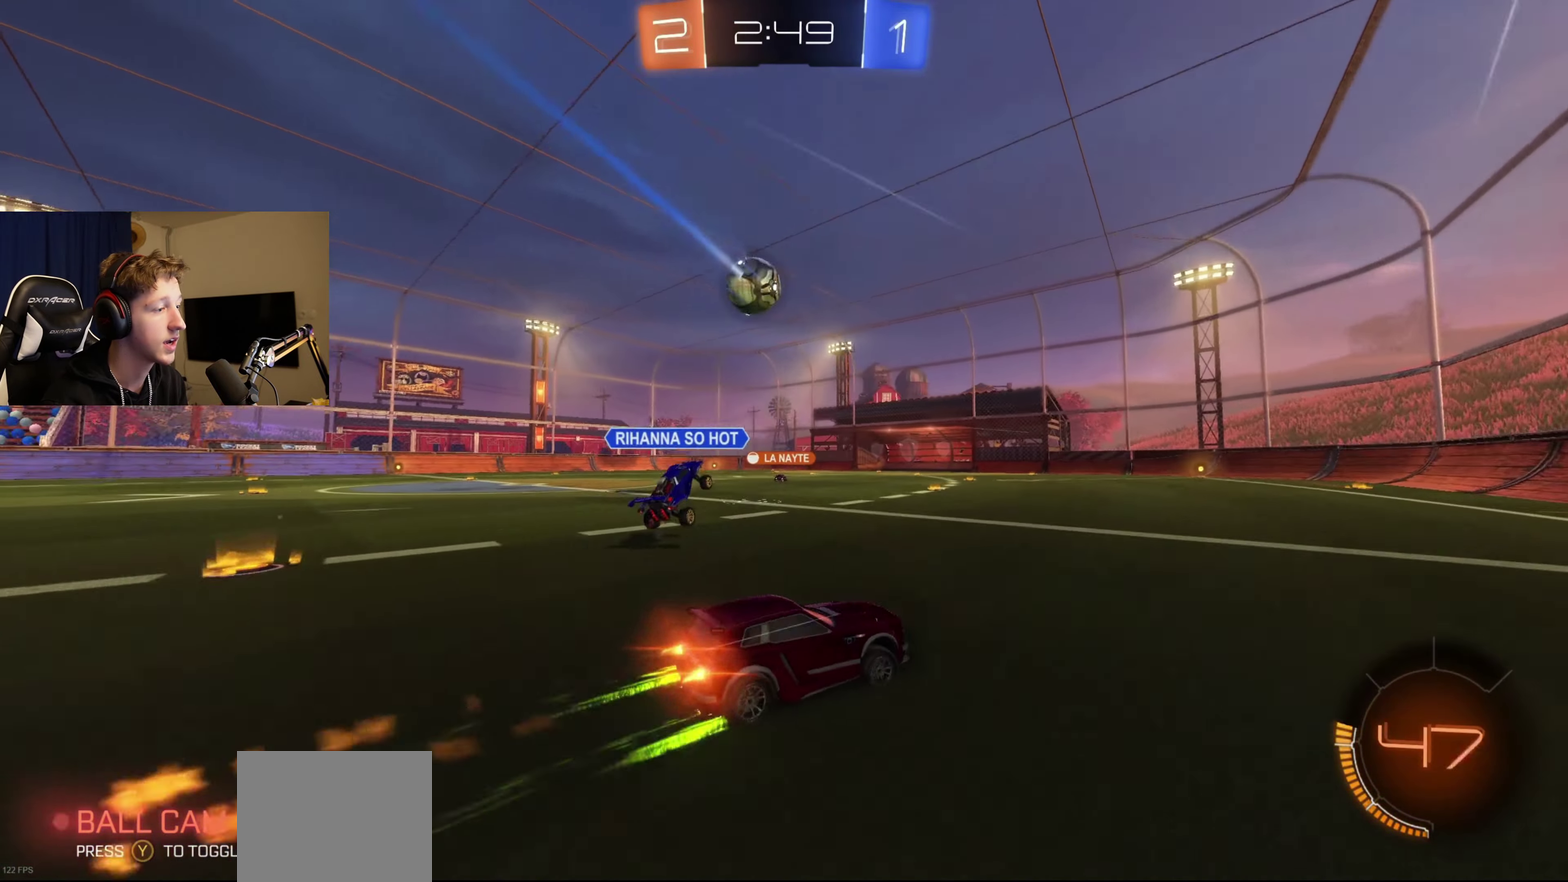
{"buttons": ["B", "R2"], "left_stick": "left", "right_stick": "center", "events": [[33, "B", "up"], [133, "left_stick", "center"], [267, "left_stick", "left"], [334, "B", "down"]]}
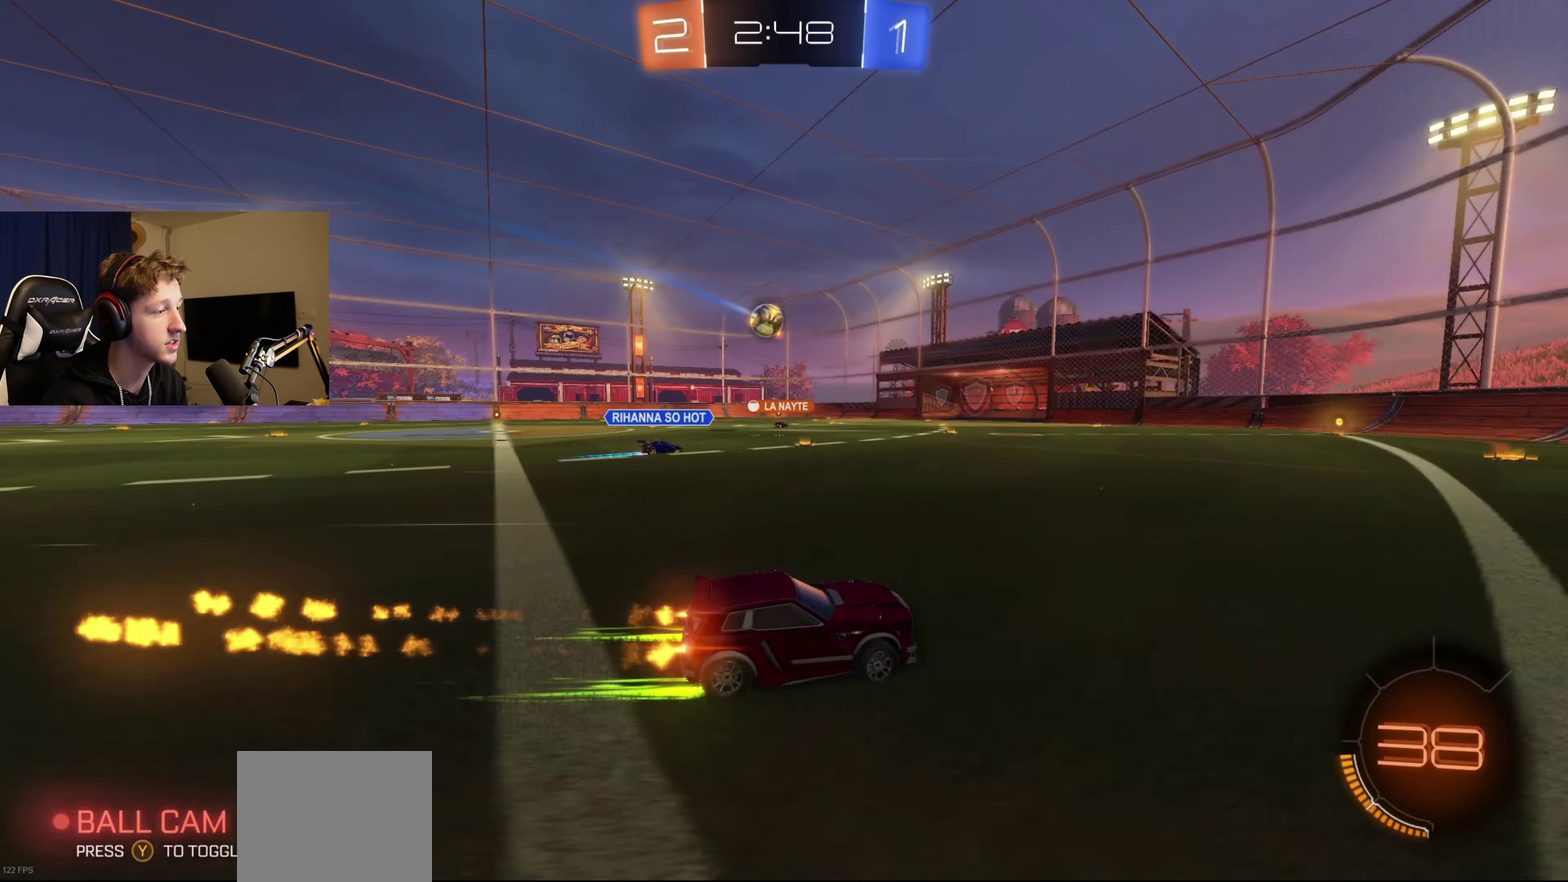
{"buttons": ["R2"], "left_stick": "center", "right_stick": "center", "events": [[134, "left_stick", "center"], [201, "B", "up"]]}
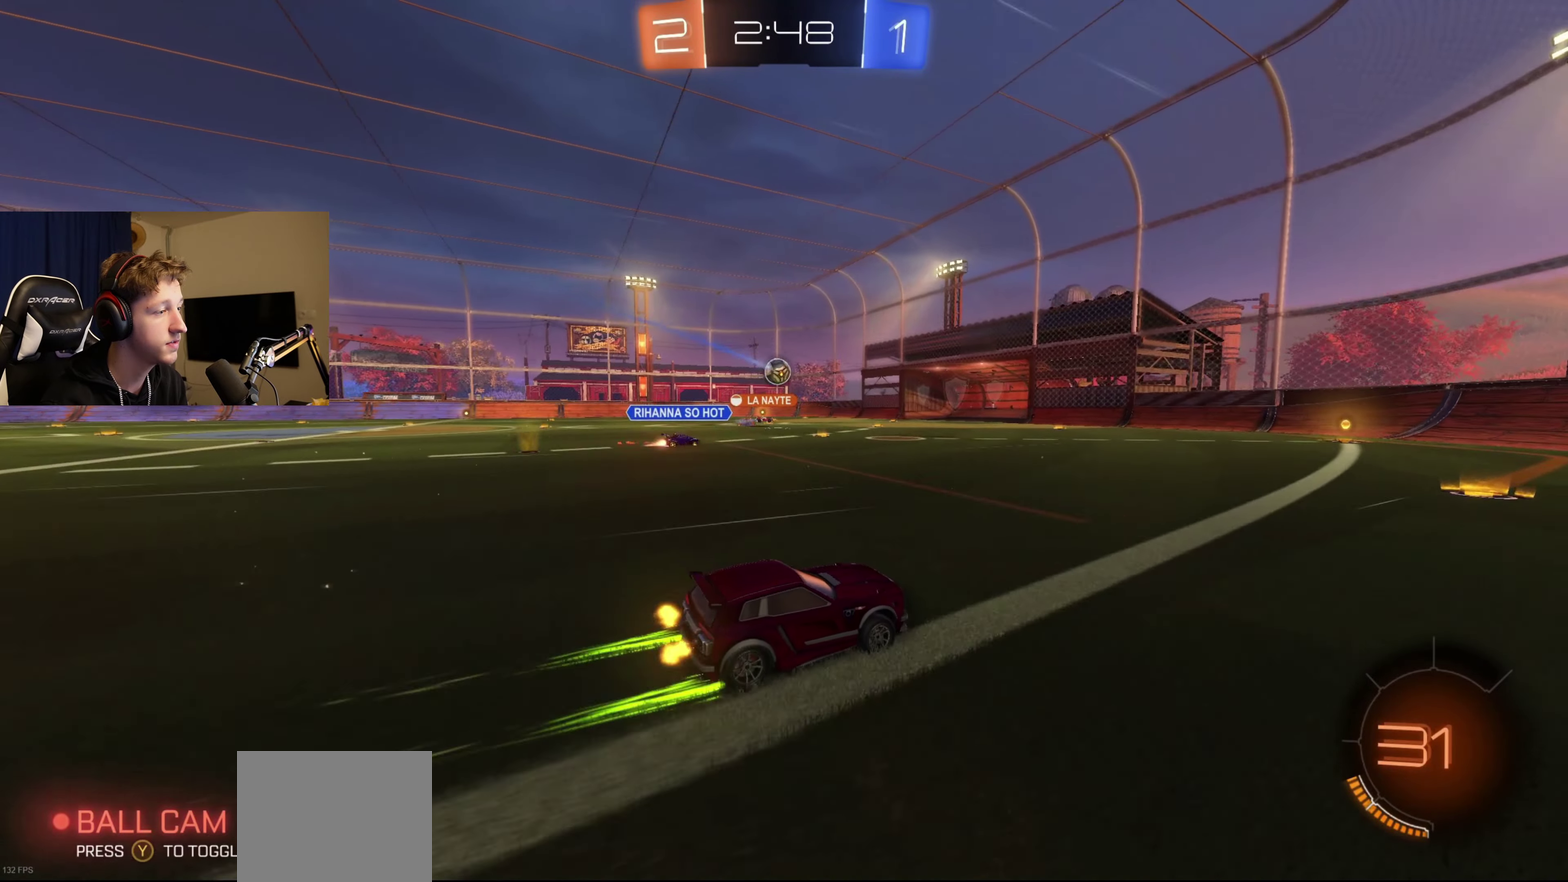
{"buttons": ["R2"], "left_stick": "down-left", "right_stick": "center", "events": [[434, "left_stick", "down-left"]]}
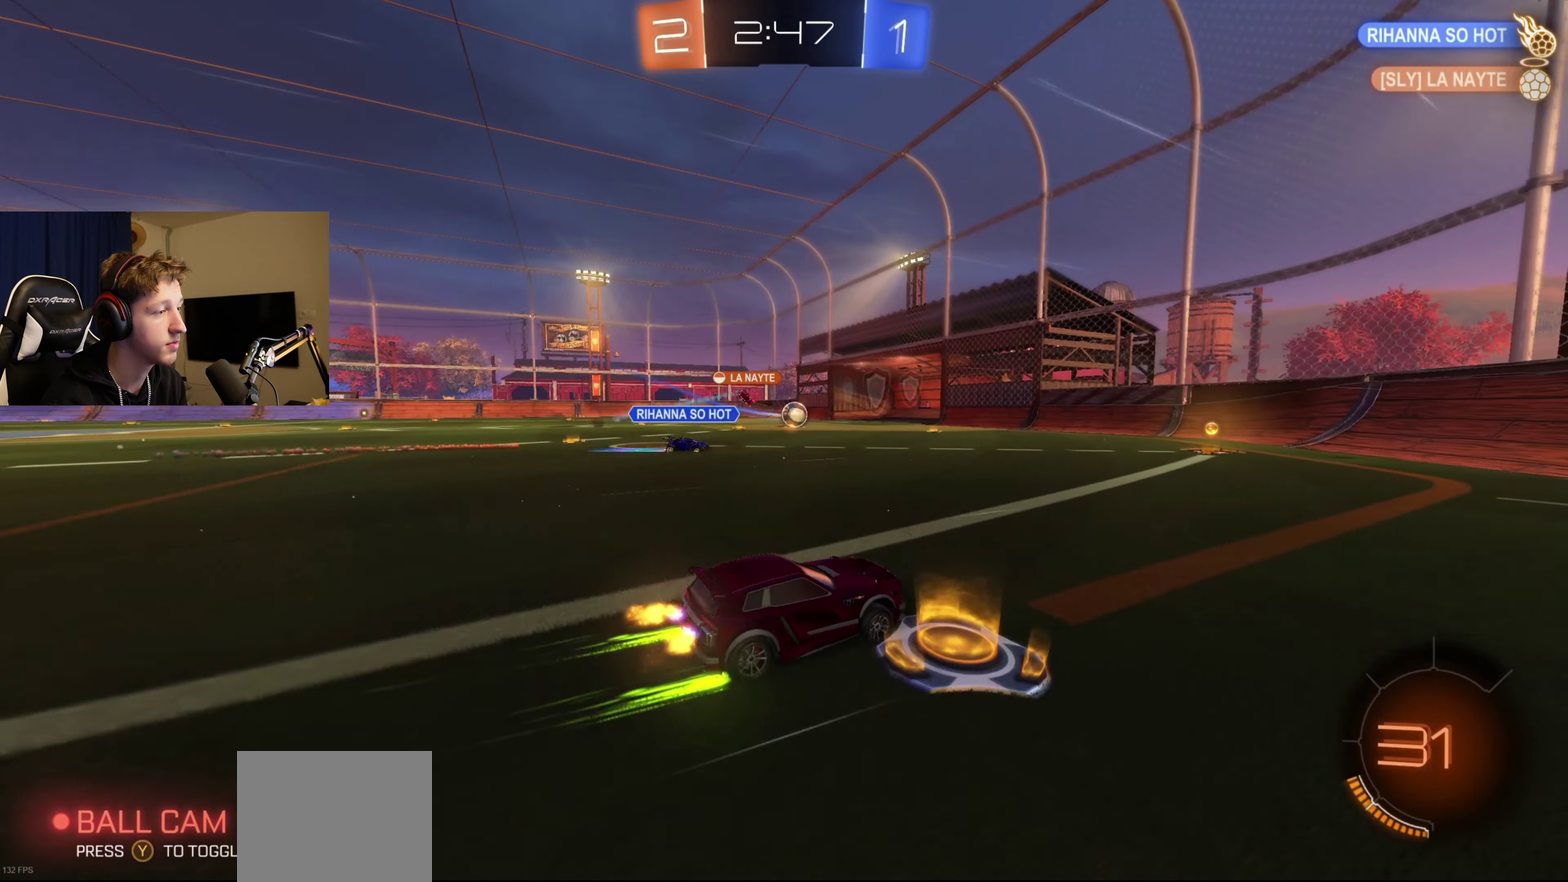
{"buttons": ["R2"], "left_stick": "left", "right_stick": "center", "events": [[67, "left_stick", "center"], [501, "left_stick", "left"]]}
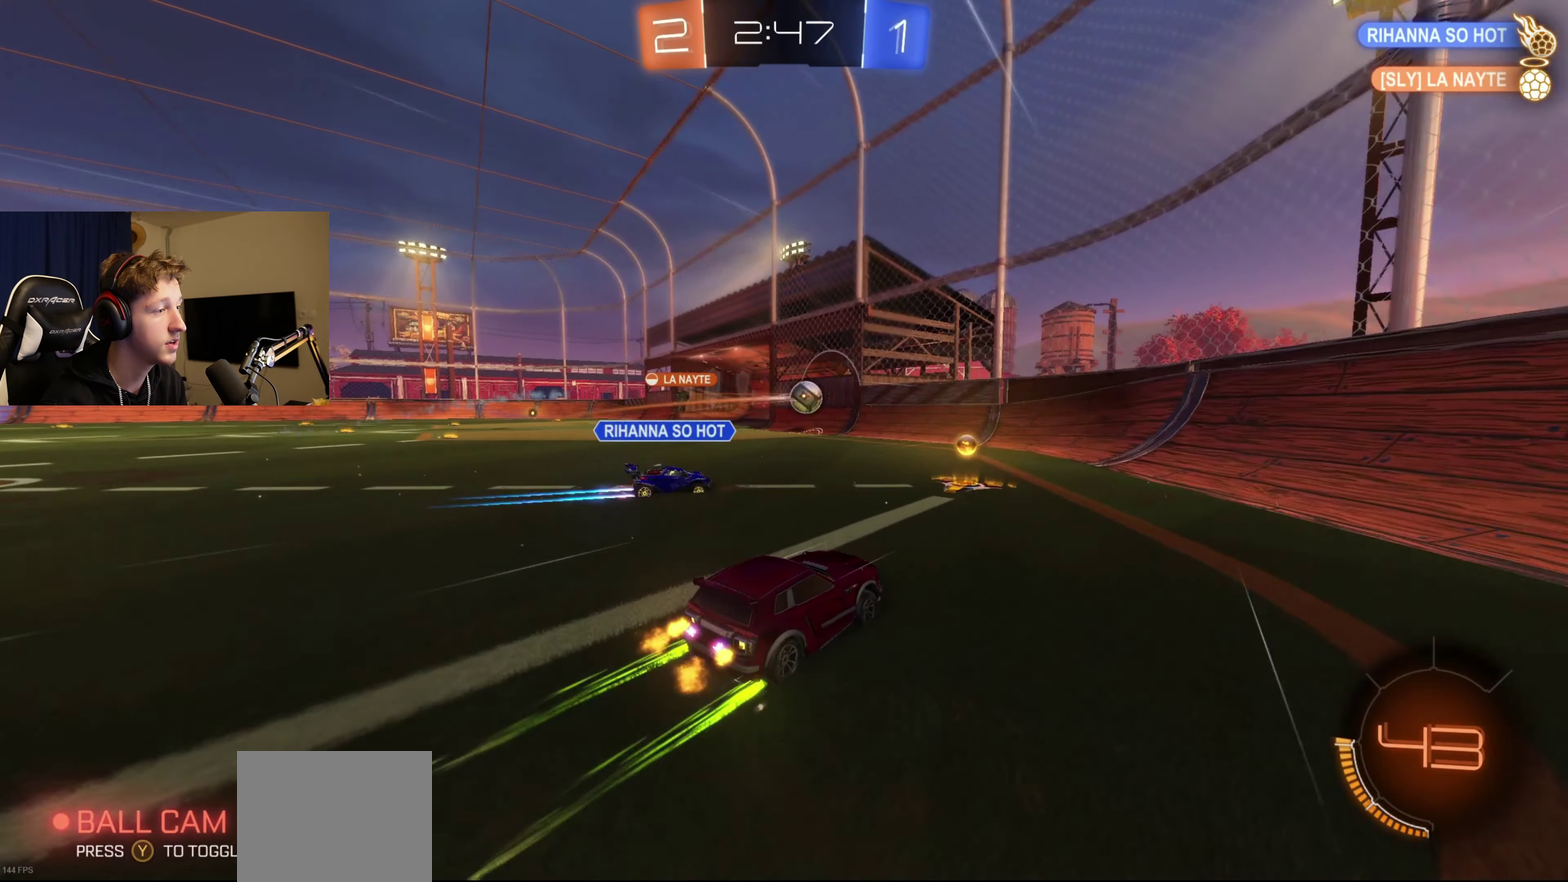
{"buttons": ["R2"], "left_stick": "left", "right_stick": "center", "events": [[167, "B", "down"], [434, "B", "up"]]}
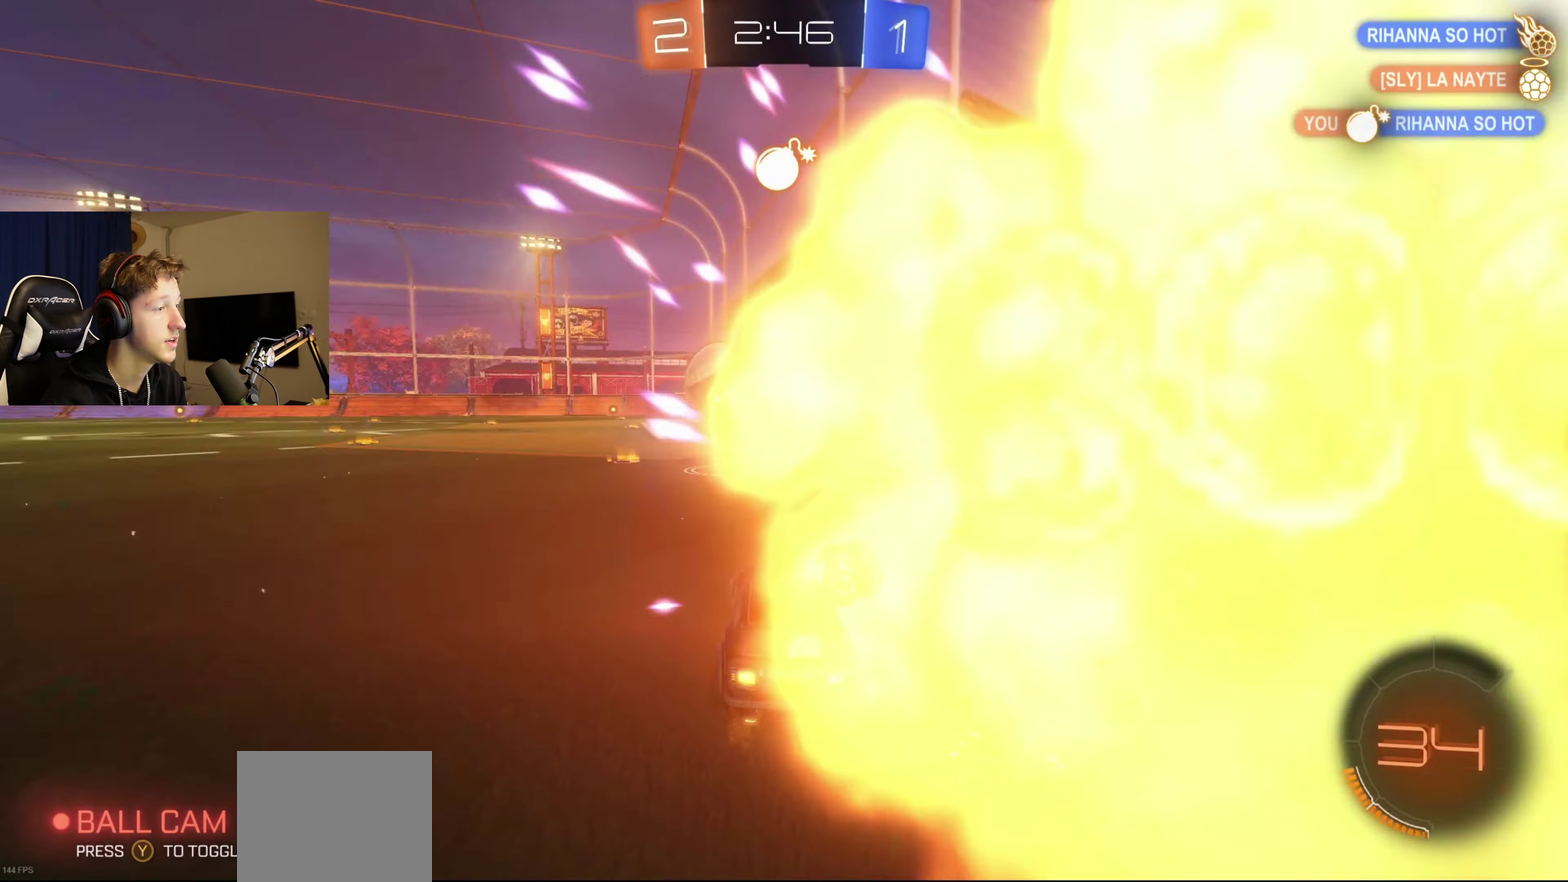
{"buttons": ["R2"], "left_stick": "left", "right_stick": "center", "events": [[101, "R2", "up"], [167, "R2", "down"], [267, "Y", "down"], [401, "Y", "up"]]}
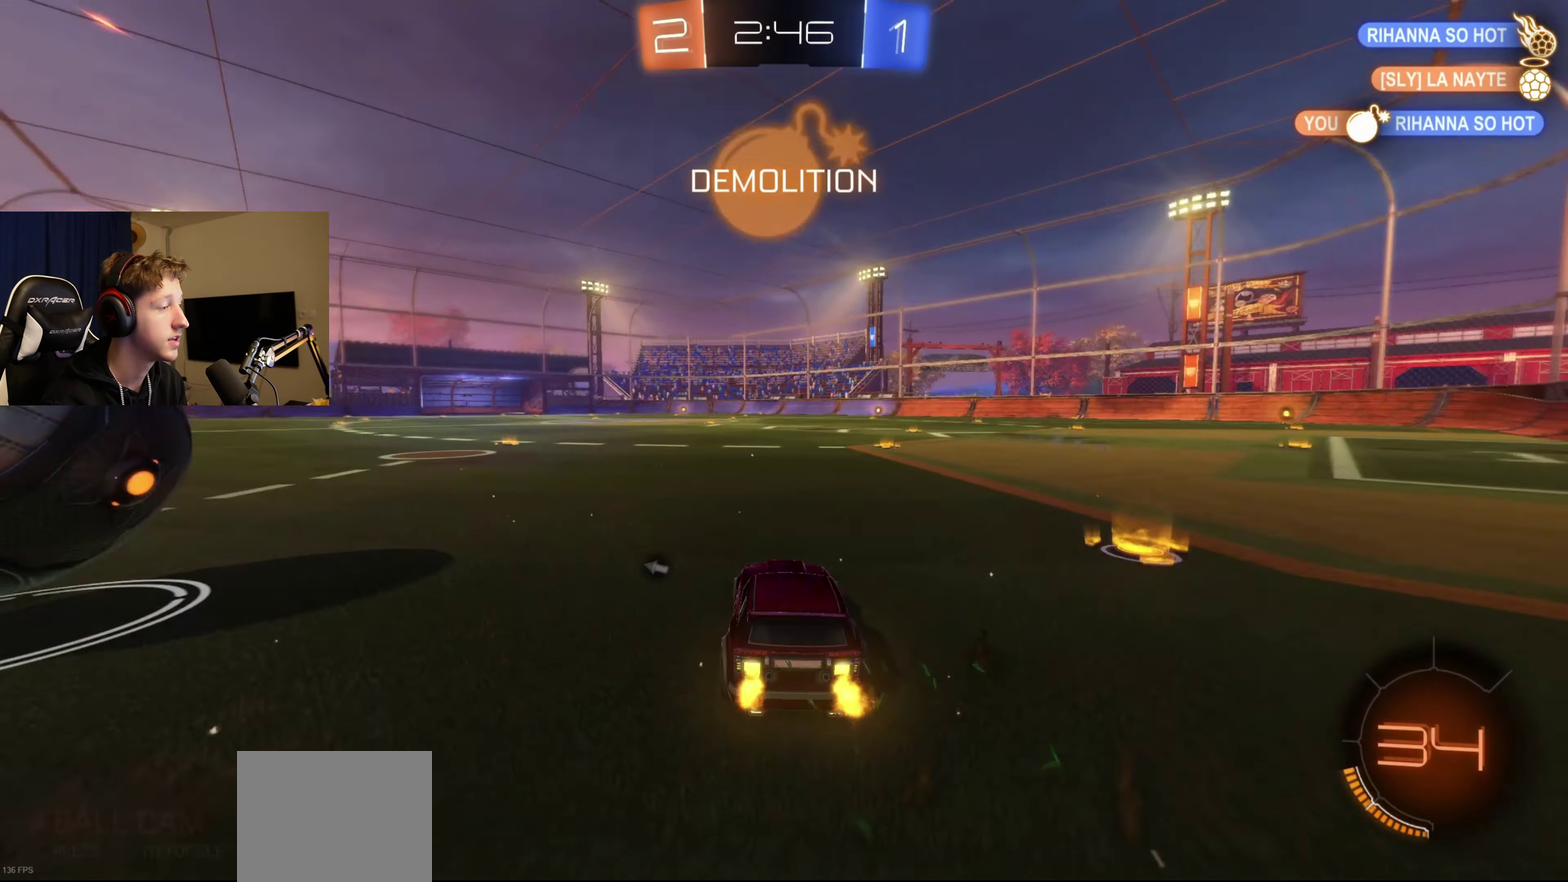
{"buttons": ["R2"], "left_stick": "left", "right_stick": "center", "events": [[167, "Y", "down"], [300, "Y", "up"]]}
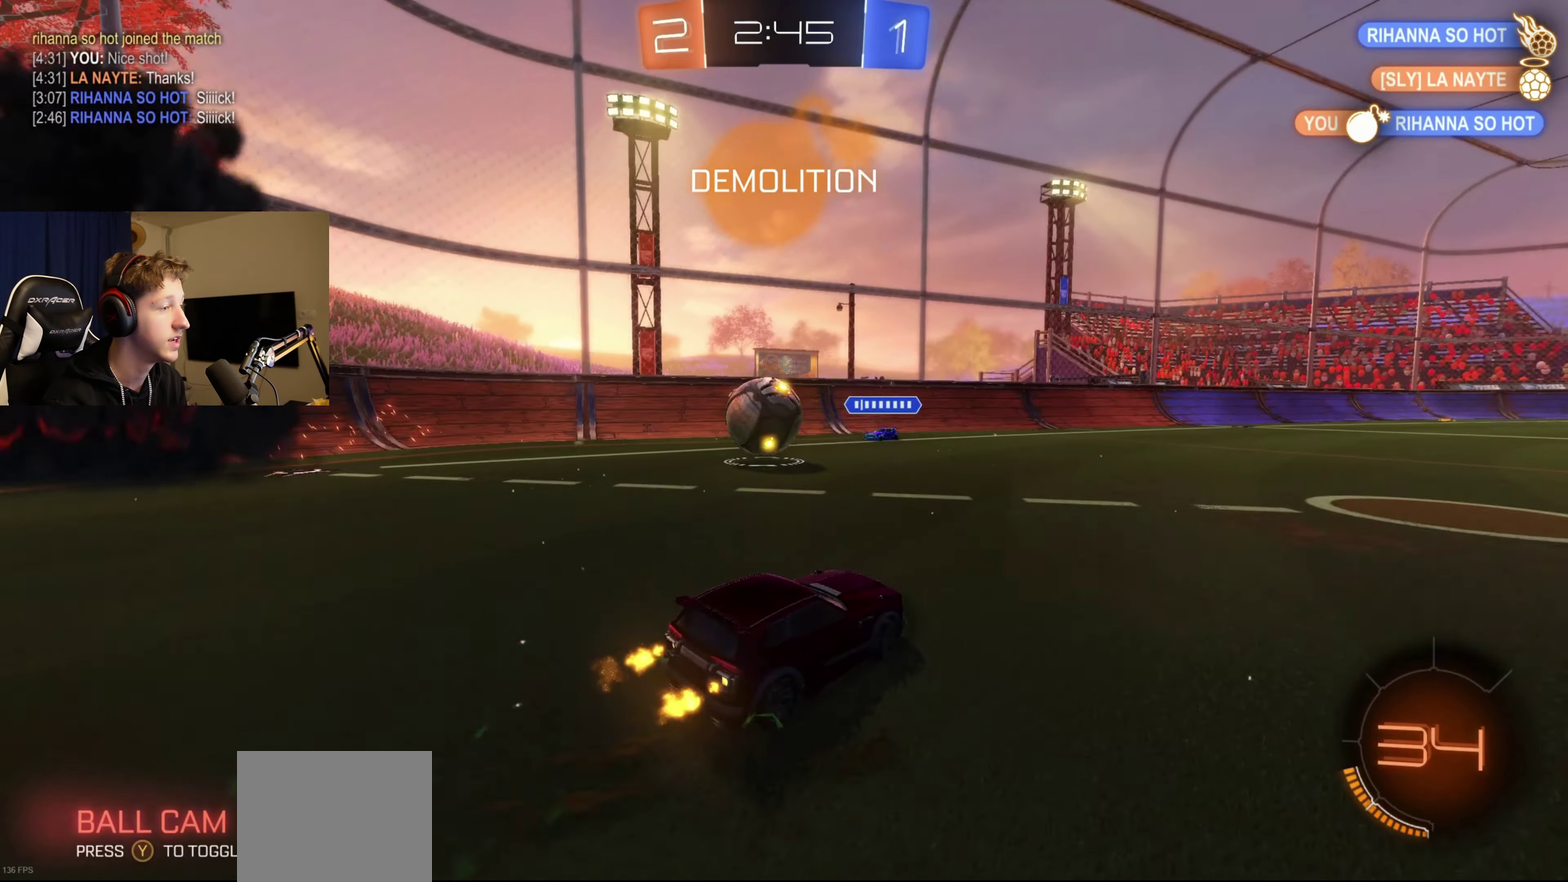
{"buttons": ["R2"], "left_stick": "left", "right_stick": "center", "events": []}
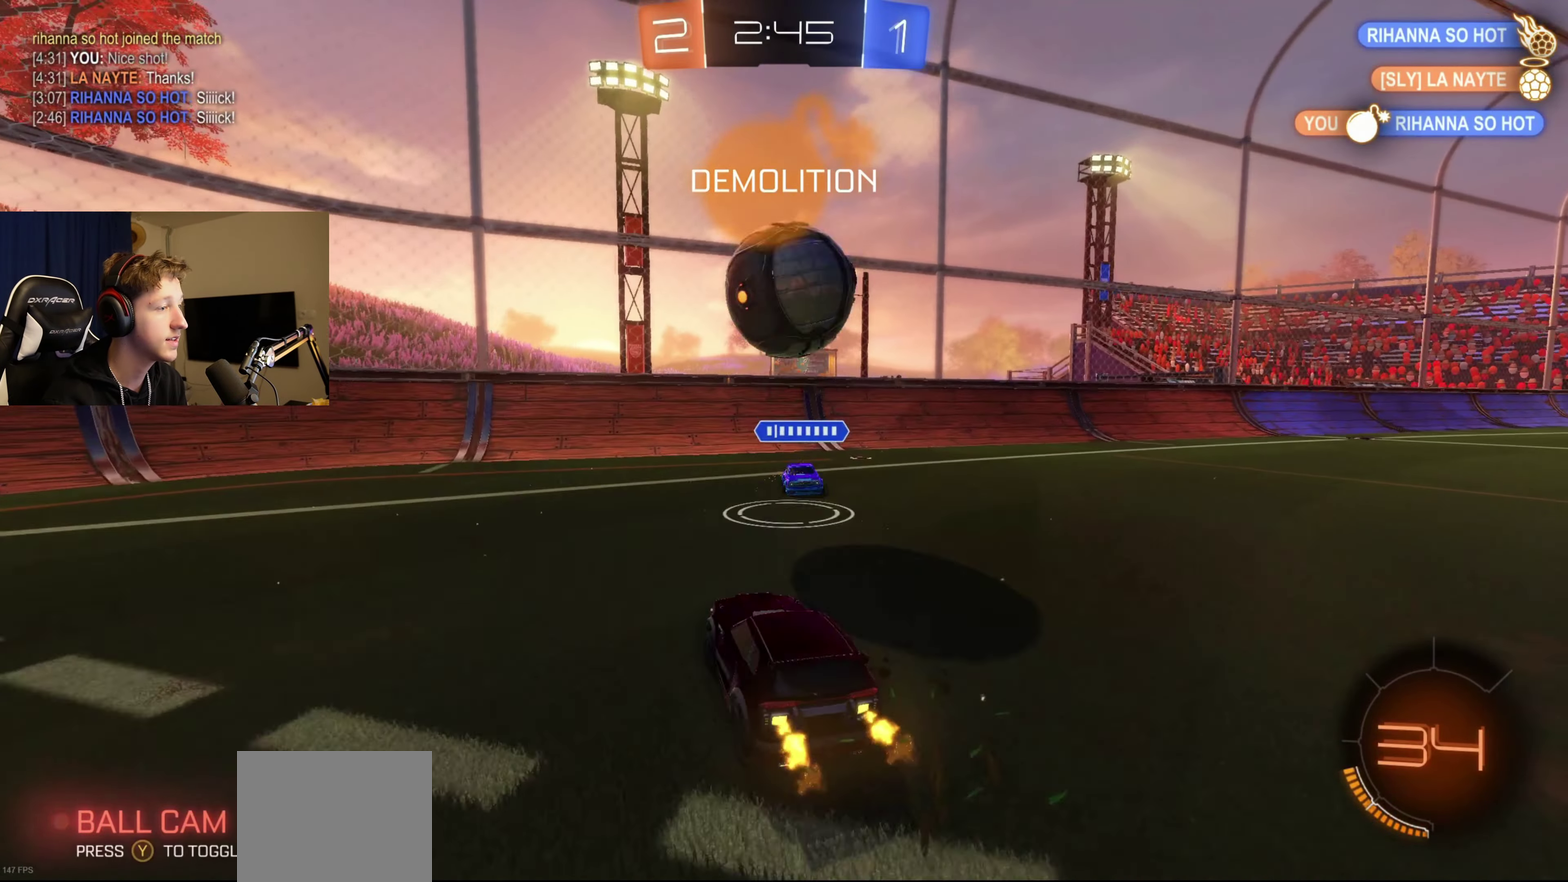
{"buttons": ["Y", "R2"], "left_stick": "left", "right_stick": "center", "events": [[133, "Y", "down"], [233, "Y", "up"], [434, "Y", "down"]]}
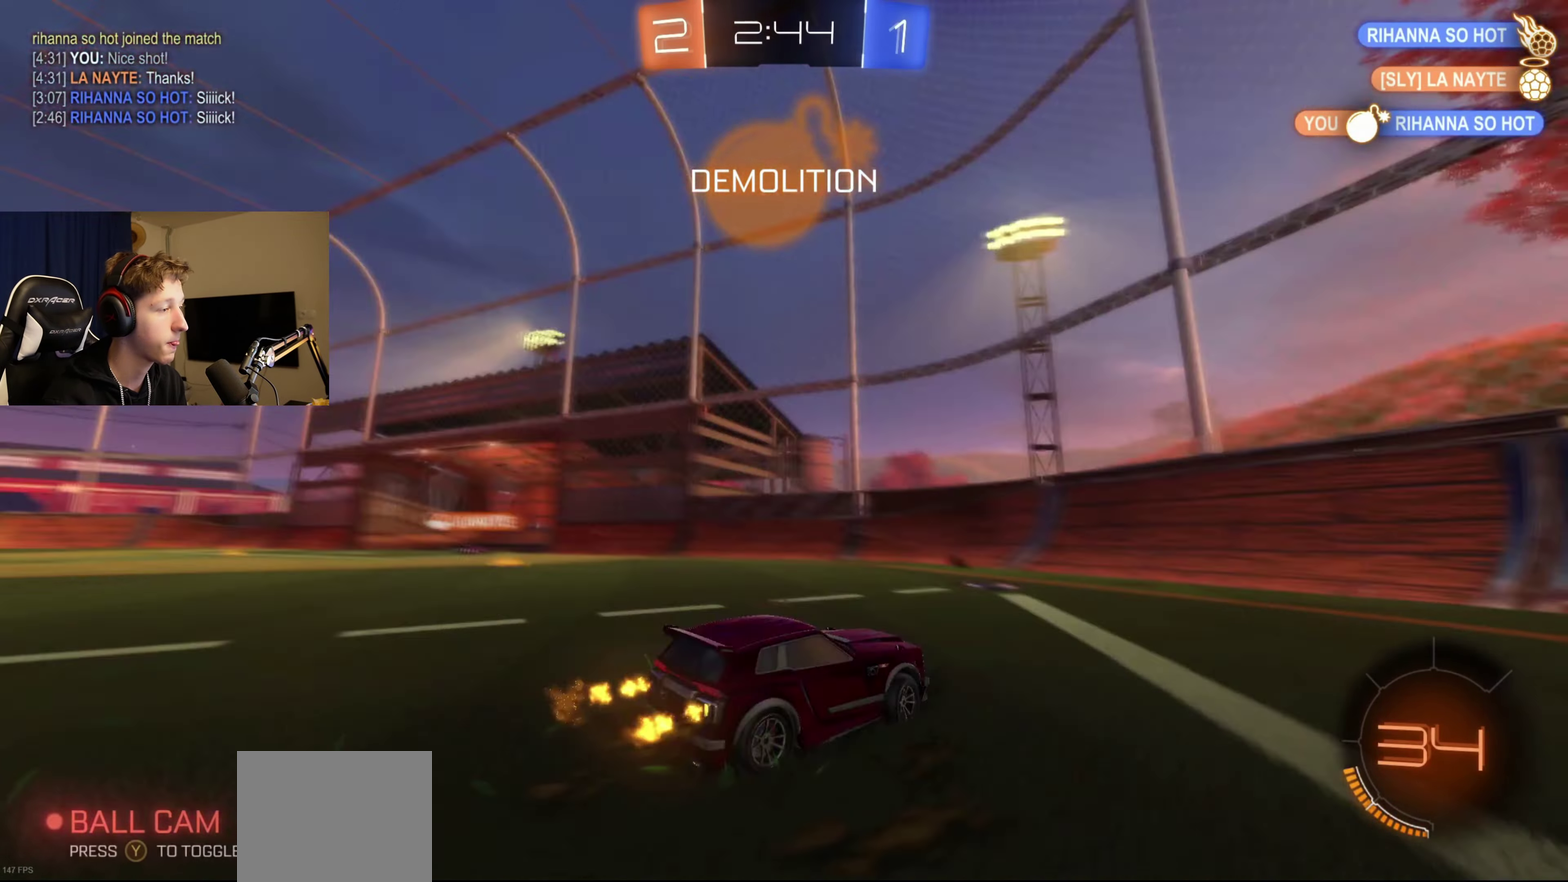
{"buttons": ["R2"], "left_stick": "left", "right_stick": "center", "events": [[34, "Y", "up"], [134, "left_stick", "center"], [301, "left_stick", "left"]]}
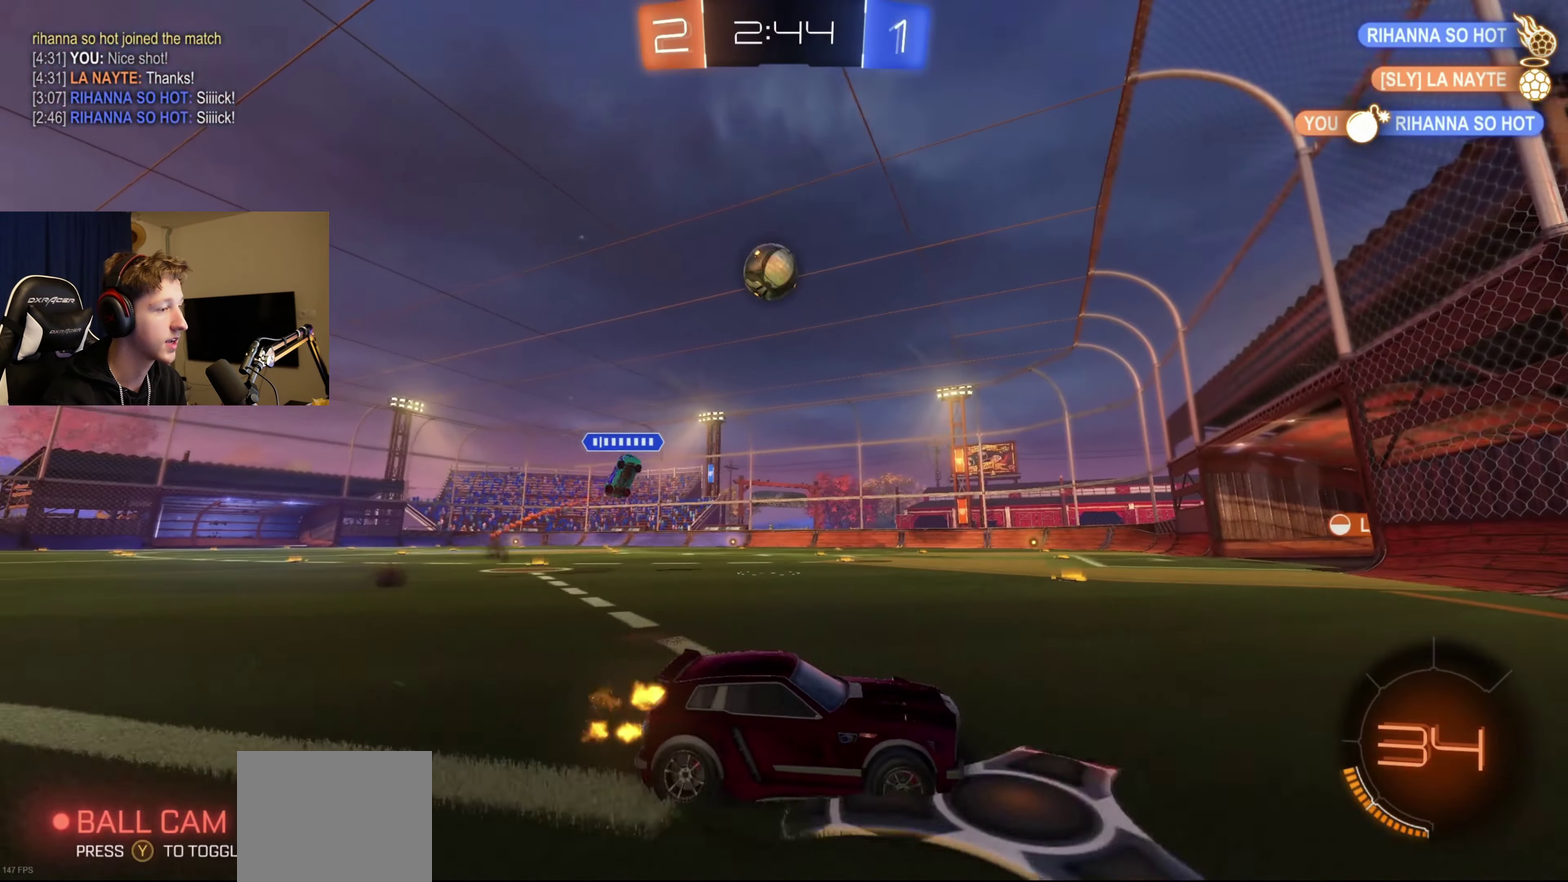
{"buttons": ["R2"], "left_stick": "down-left", "right_stick": "center", "events": [[133, "left_stick", "down-left"], [200, "left_stick", "center"], [400, "left_stick", "down-left"]]}
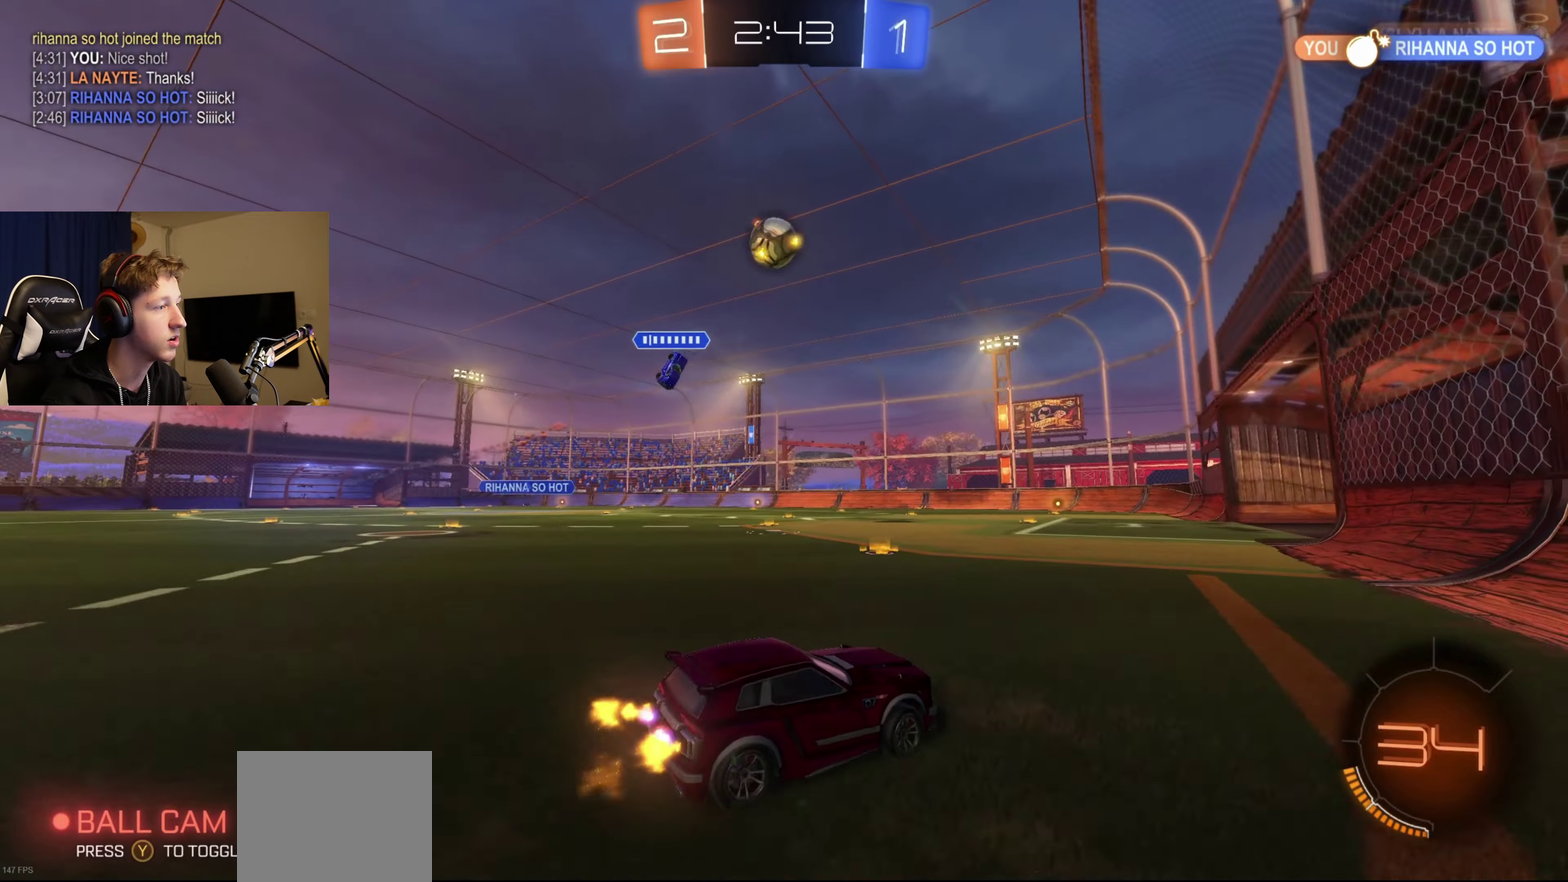
{"buttons": ["R2"], "left_stick": "center", "right_stick": "center", "events": [[34, "left_stick", "center"], [201, "left_stick", "left"], [301, "left_stick", "down-left"], [401, "left_stick", "center"]]}
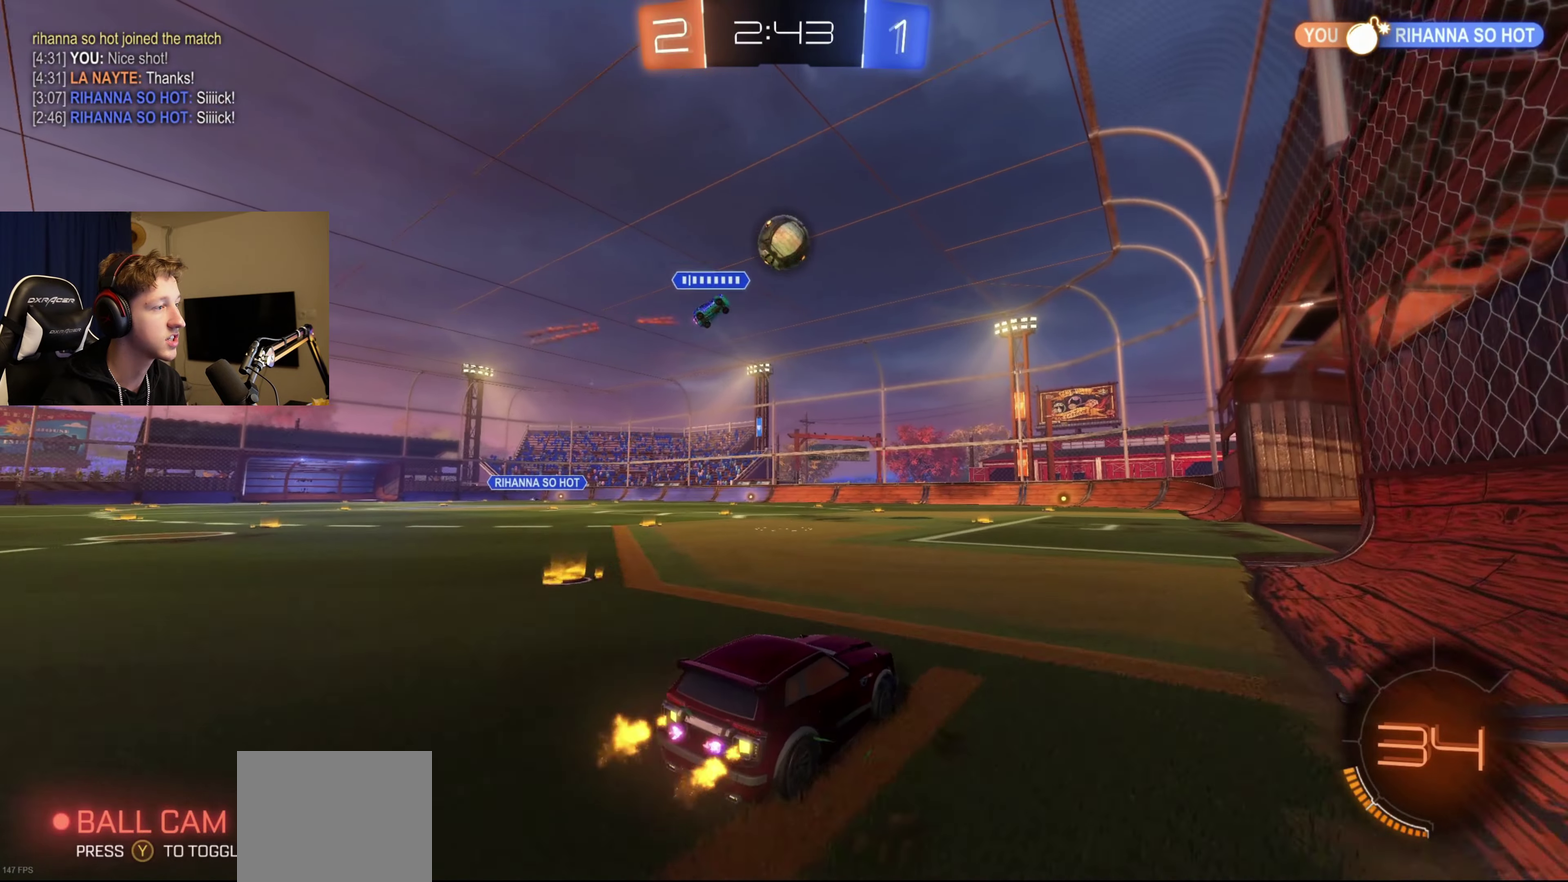
{"buttons": [], "left_stick": "right", "right_stick": "center", "events": [[334, "left_stick", "right"], [467, "R2", "up"]]}
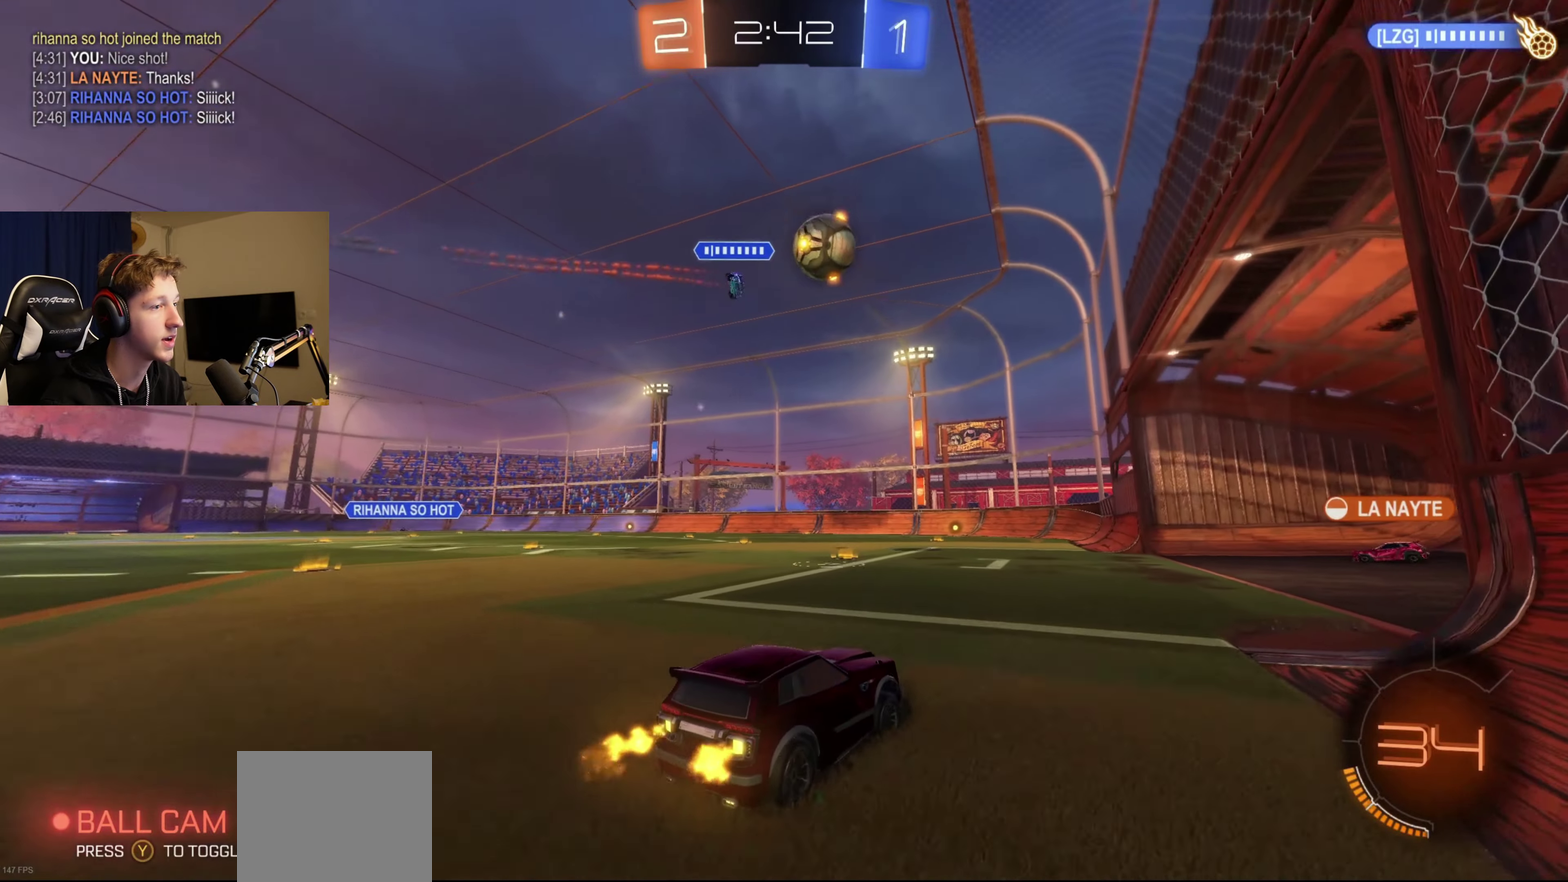
{"buttons": ["R2"], "left_stick": "left", "right_stick": "center", "events": [[67, "left_stick", "center"], [201, "L2", "down"], [334, "R2", "down"], [367, "L2", "up"], [401, "left_stick", "left"]]}
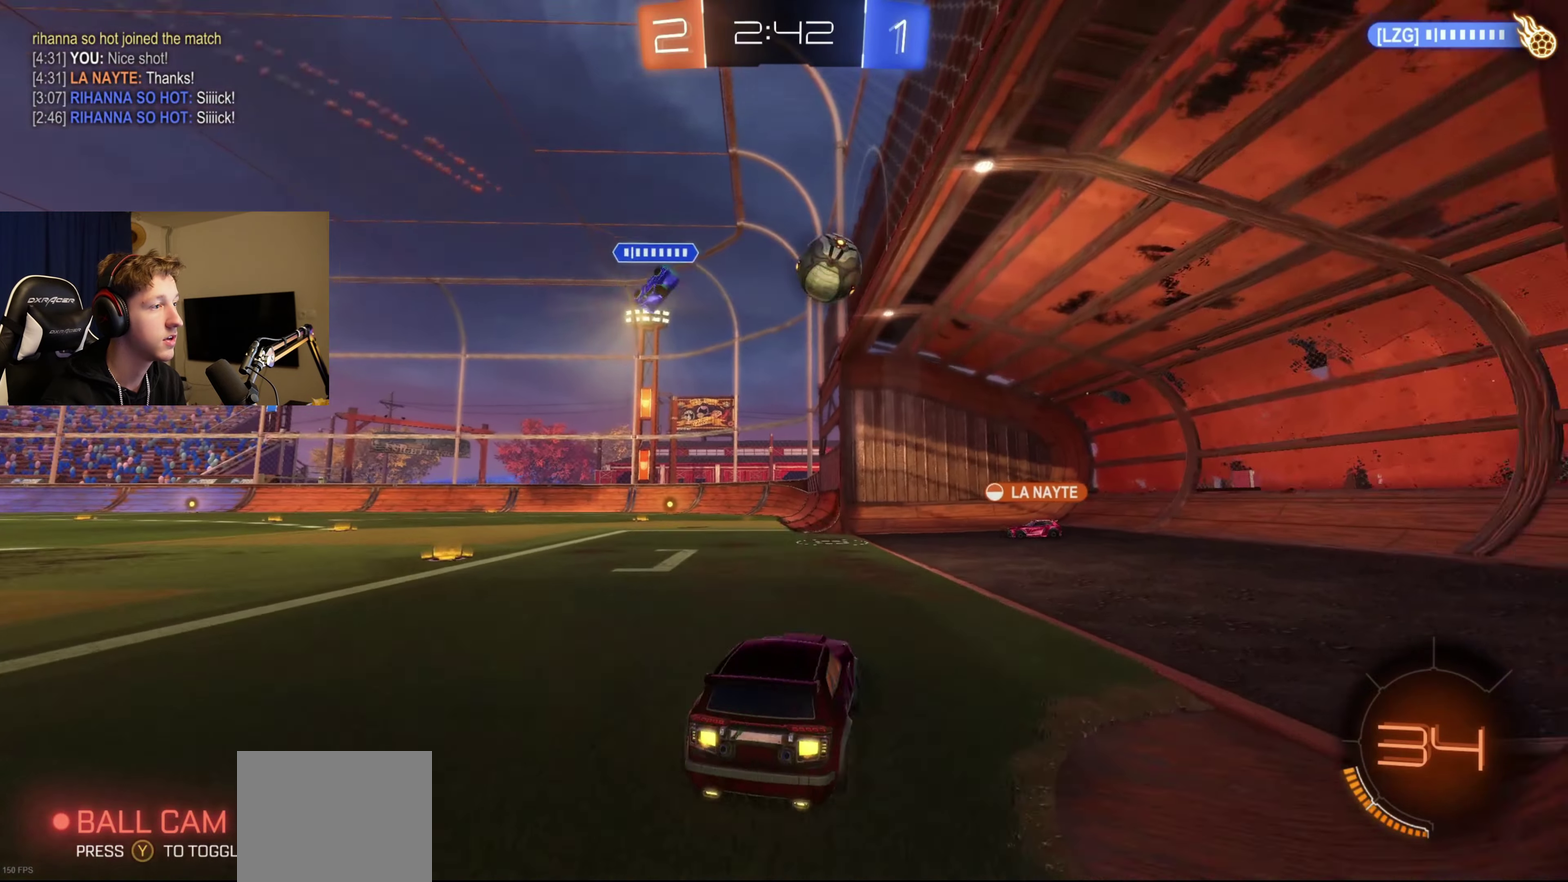
{"buttons": [], "left_stick": "center", "right_stick": "center", "events": [[133, "left_stick", "center"], [233, "R2", "up"]]}
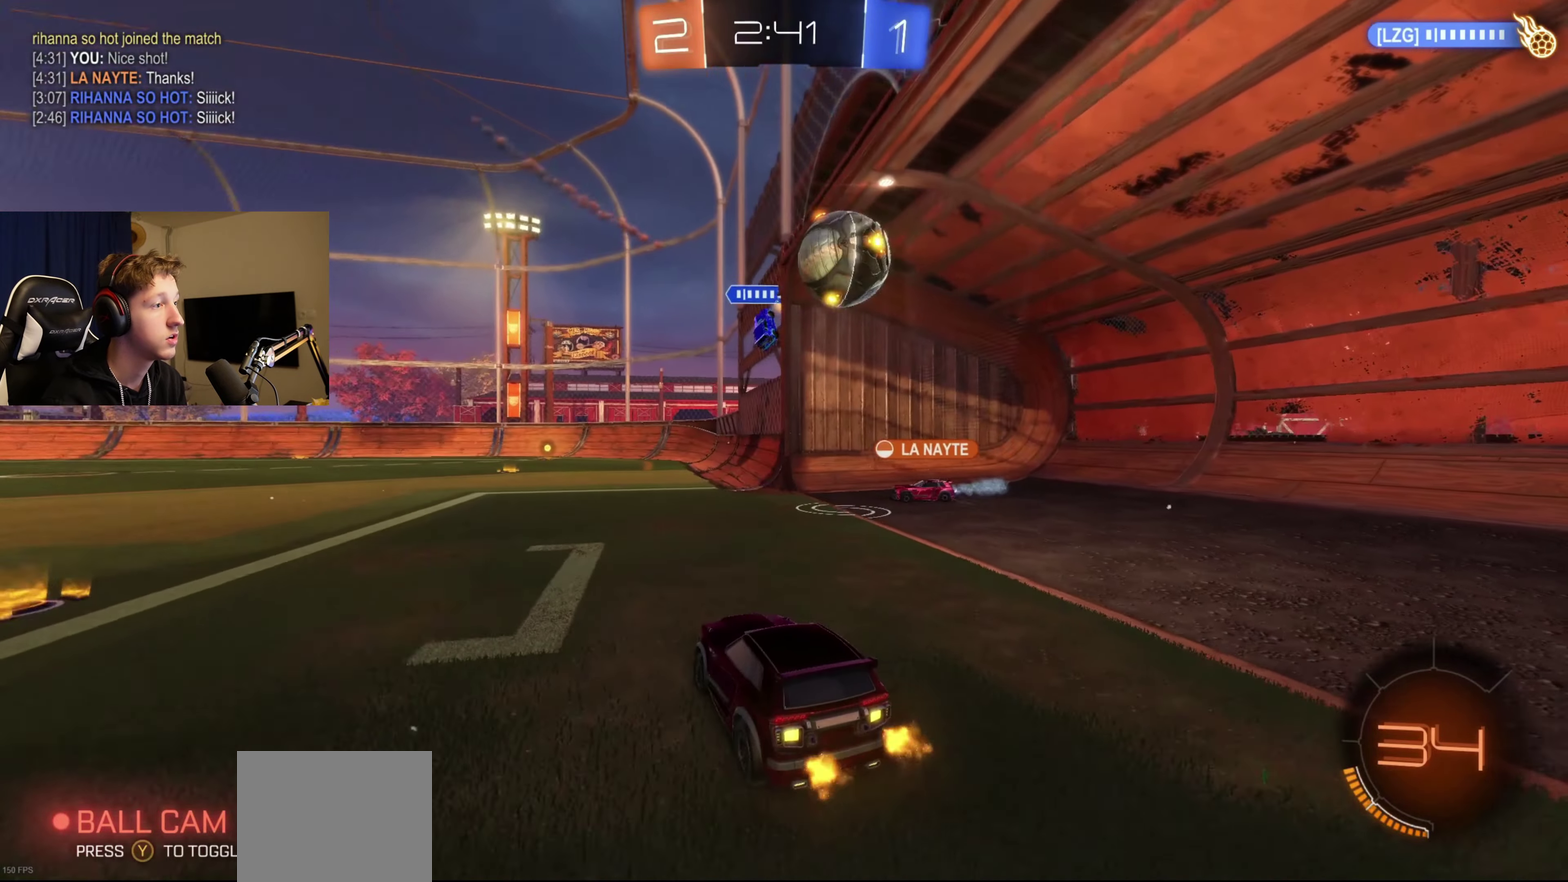
{"buttons": ["L2"], "left_stick": "down", "right_stick": "center", "events": [[167, "L2", "down"], [167, "left_stick", "right"], [267, "left_stick", "center"], [367, "A", "down"], [367, "left_stick", "down"], [468, "A", "up"]]}
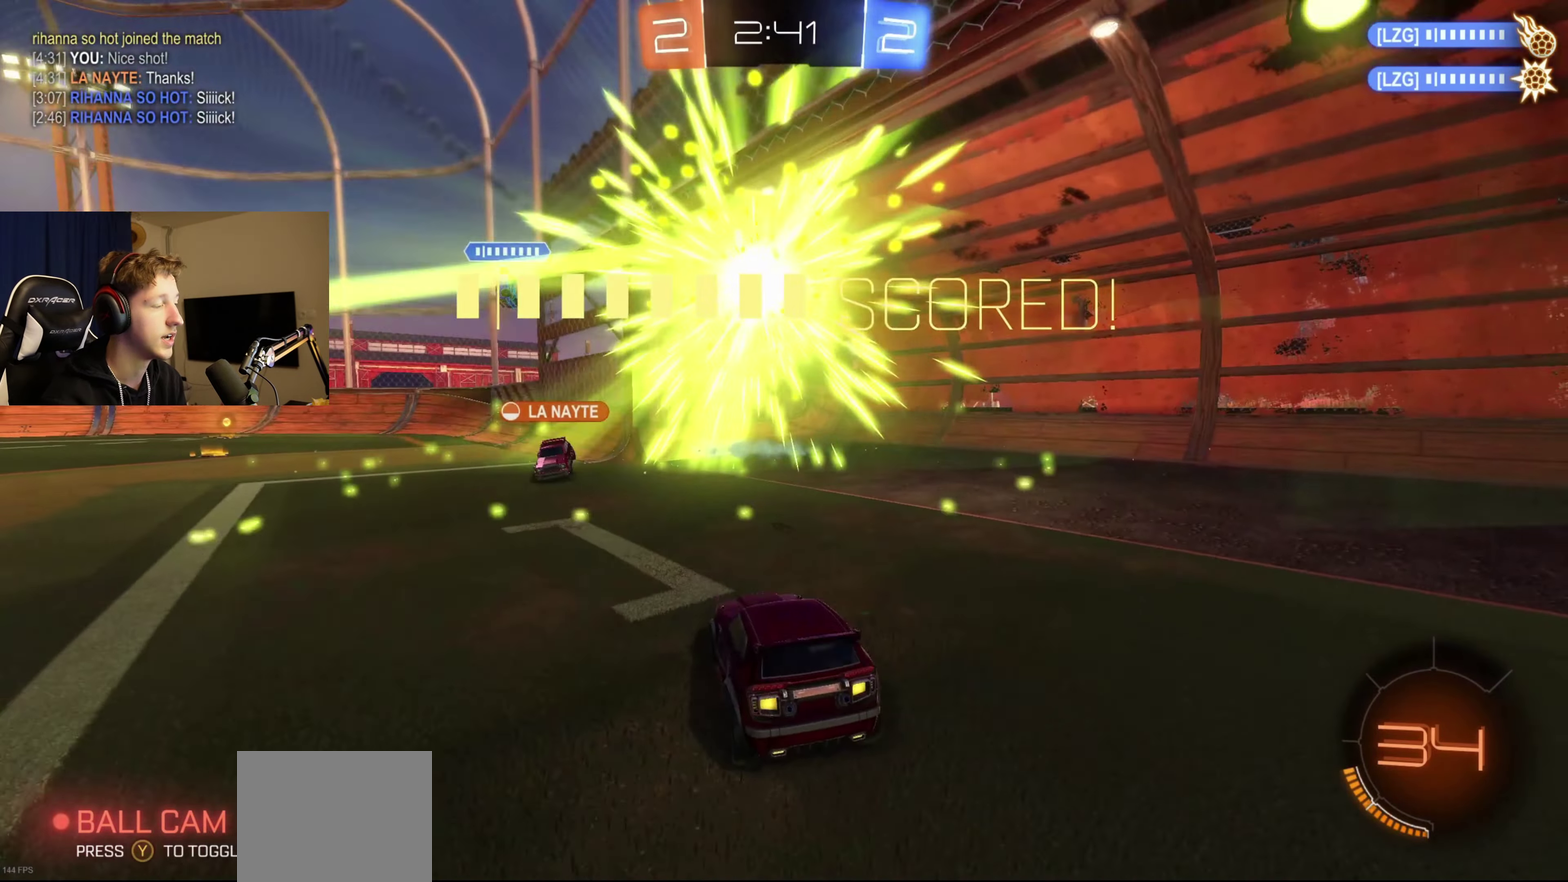
{"buttons": ["DPAD_DOWN"], "left_stick": "center", "right_stick": "center", "events": [[67, "A", "down"], [67, "L2", "up"], [167, "A", "up"], [300, "Y", "down"], [367, "left_stick", "center"], [400, "Y", "up"], [467, "DPAD_DOWN", "down"]]}
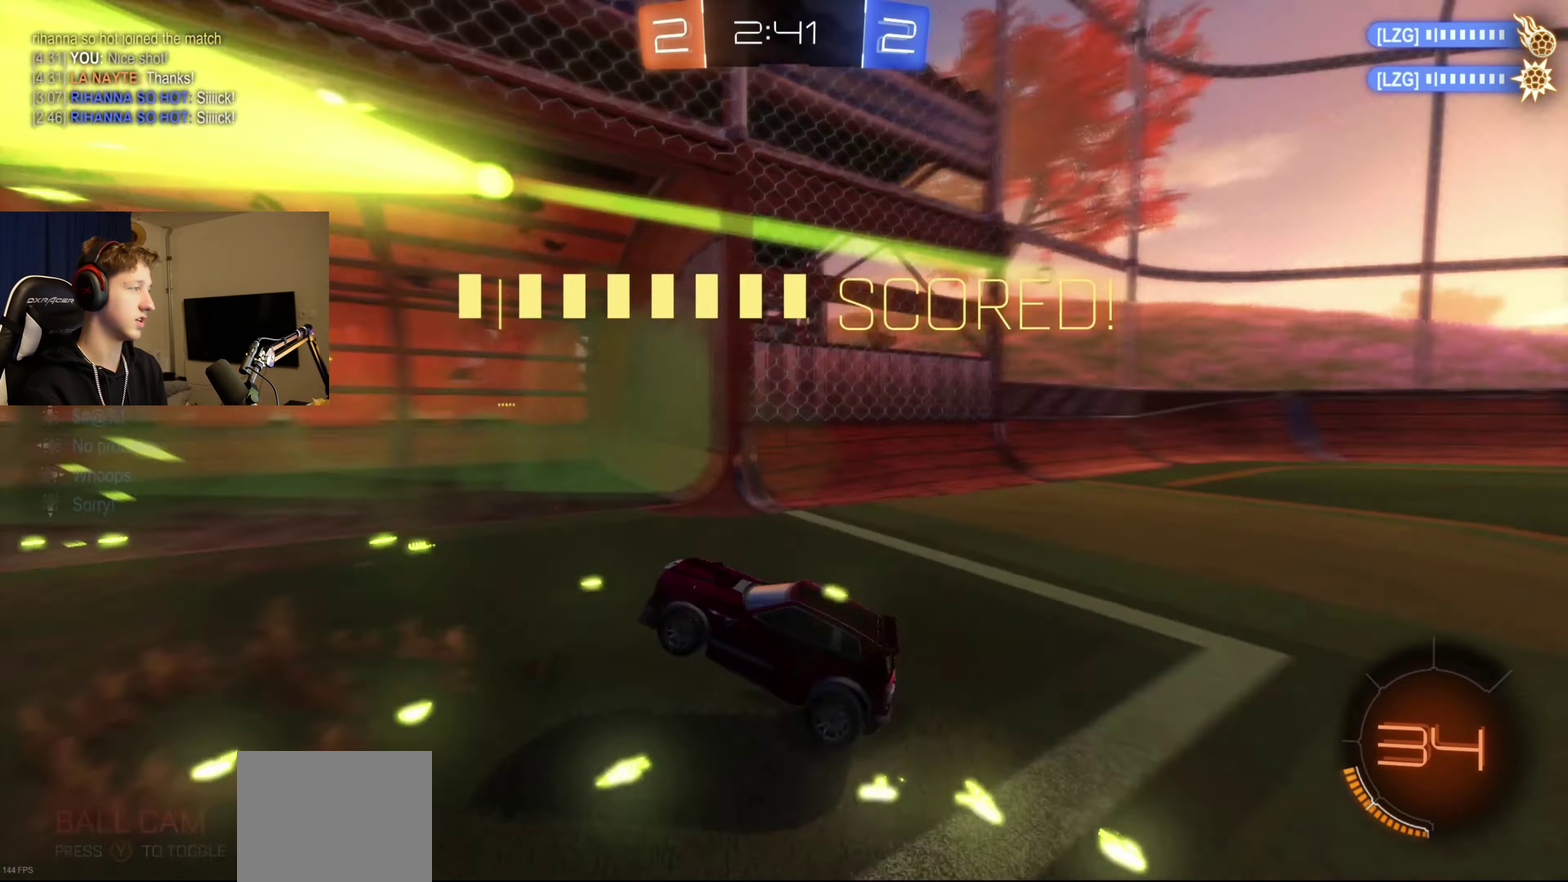
{"buttons": ["X", "L1"], "left_stick": "center", "right_stick": "center", "events": [[34, "DPAD_DOWN", "up"], [67, "X", "down"], [134, "DPAD_DOWN", "down"], [234, "DPAD_DOWN", "up"], [401, "L1", "down"]]}
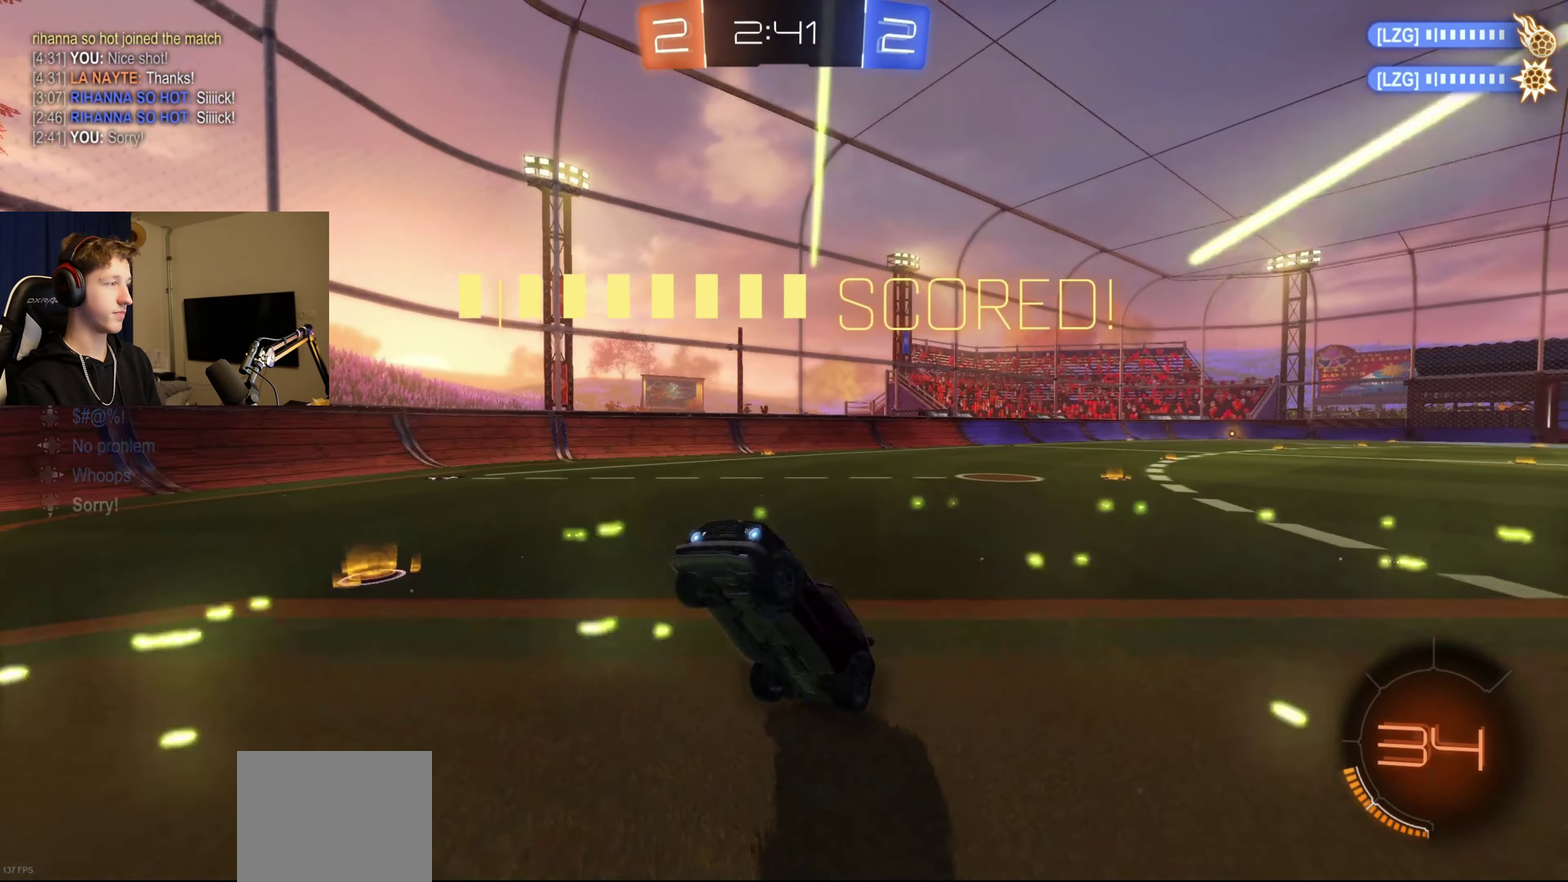
{"buttons": ["B", "R2"], "left_stick": "right", "right_stick": "center", "events": [[33, "left_stick", "down-right"], [167, "left_stick", "right"], [233, "X", "up"], [267, "left_stick", "up-right"], [367, "R2", "down"], [400, "L1", "up"], [434, "B", "down"], [467, "left_stick", "right"]]}
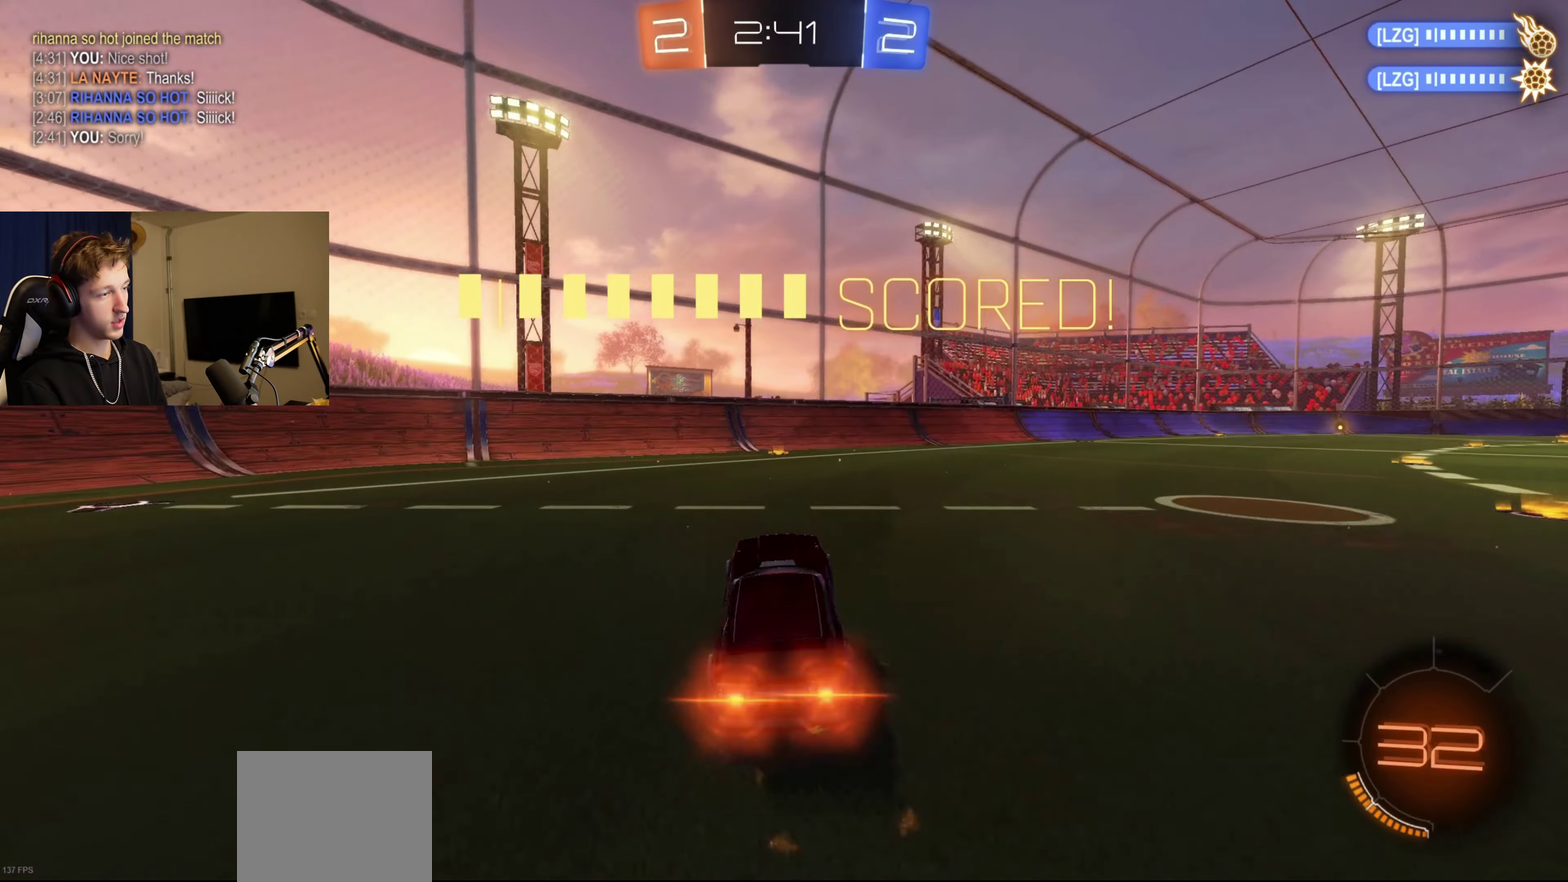
{"buttons": ["A", "B", "L1", "R2"], "left_stick": "down", "right_stick": "center", "events": [[67, "left_stick", "center"], [234, "A", "down"], [234, "left_stick", "up-right"], [301, "A", "up"], [301, "B", "up"], [301, "L1", "down"], [334, "left_stick", "up"], [401, "A", "down"], [401, "B", "down"], [434, "left_stick", "down"]]}
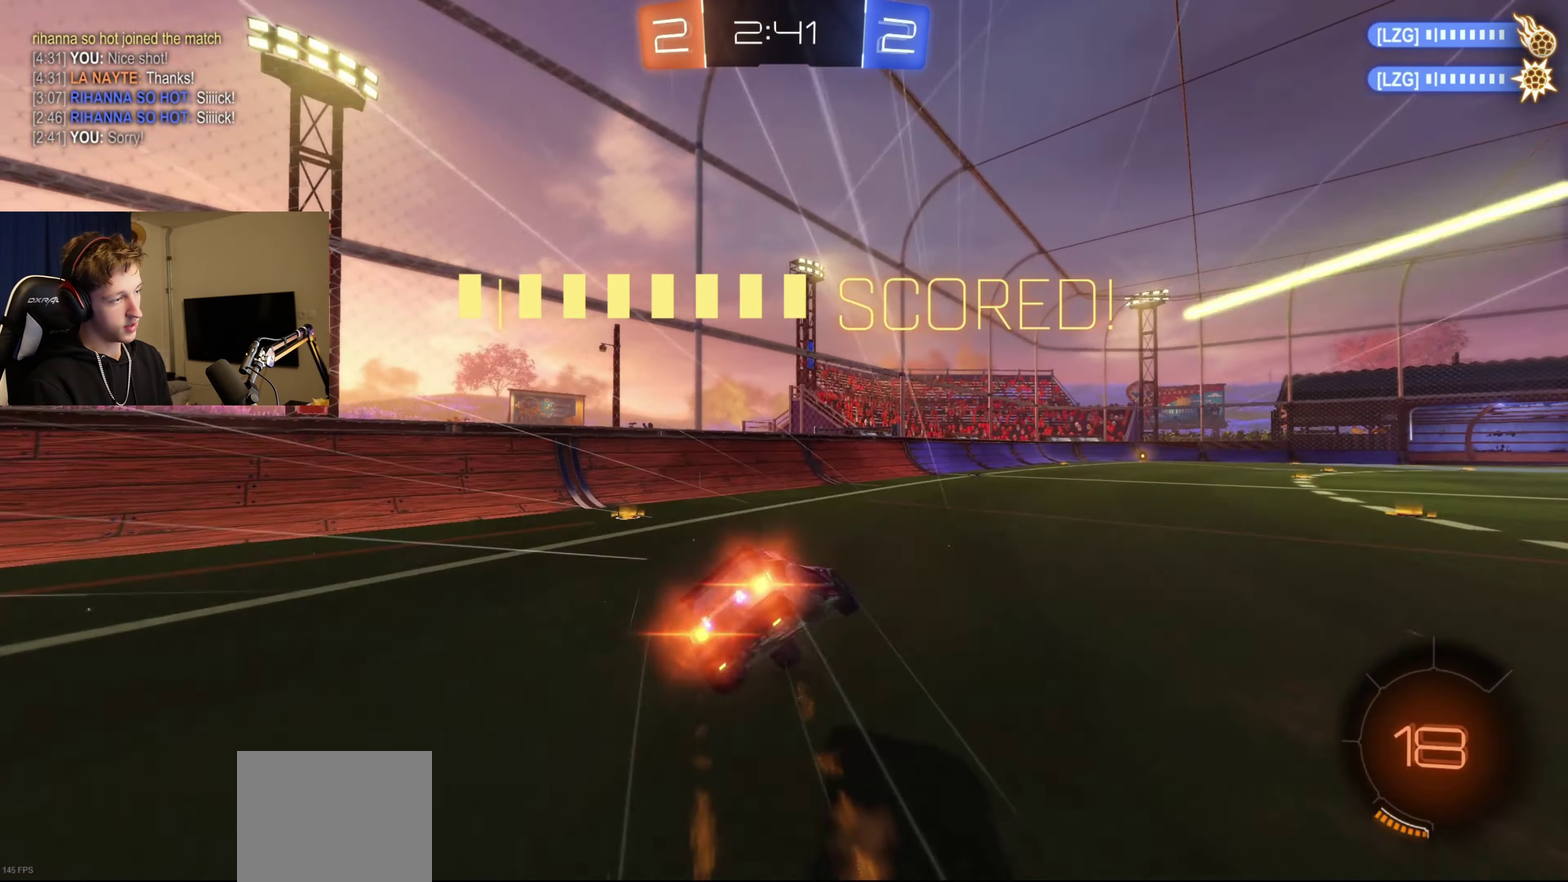
{"buttons": ["B", "R2"], "left_stick": "center", "right_stick": "center", "events": [[100, "A", "up"], [100, "left_stick", "down-left"], [500, "L1", "up"], [500, "left_stick", "center"]]}
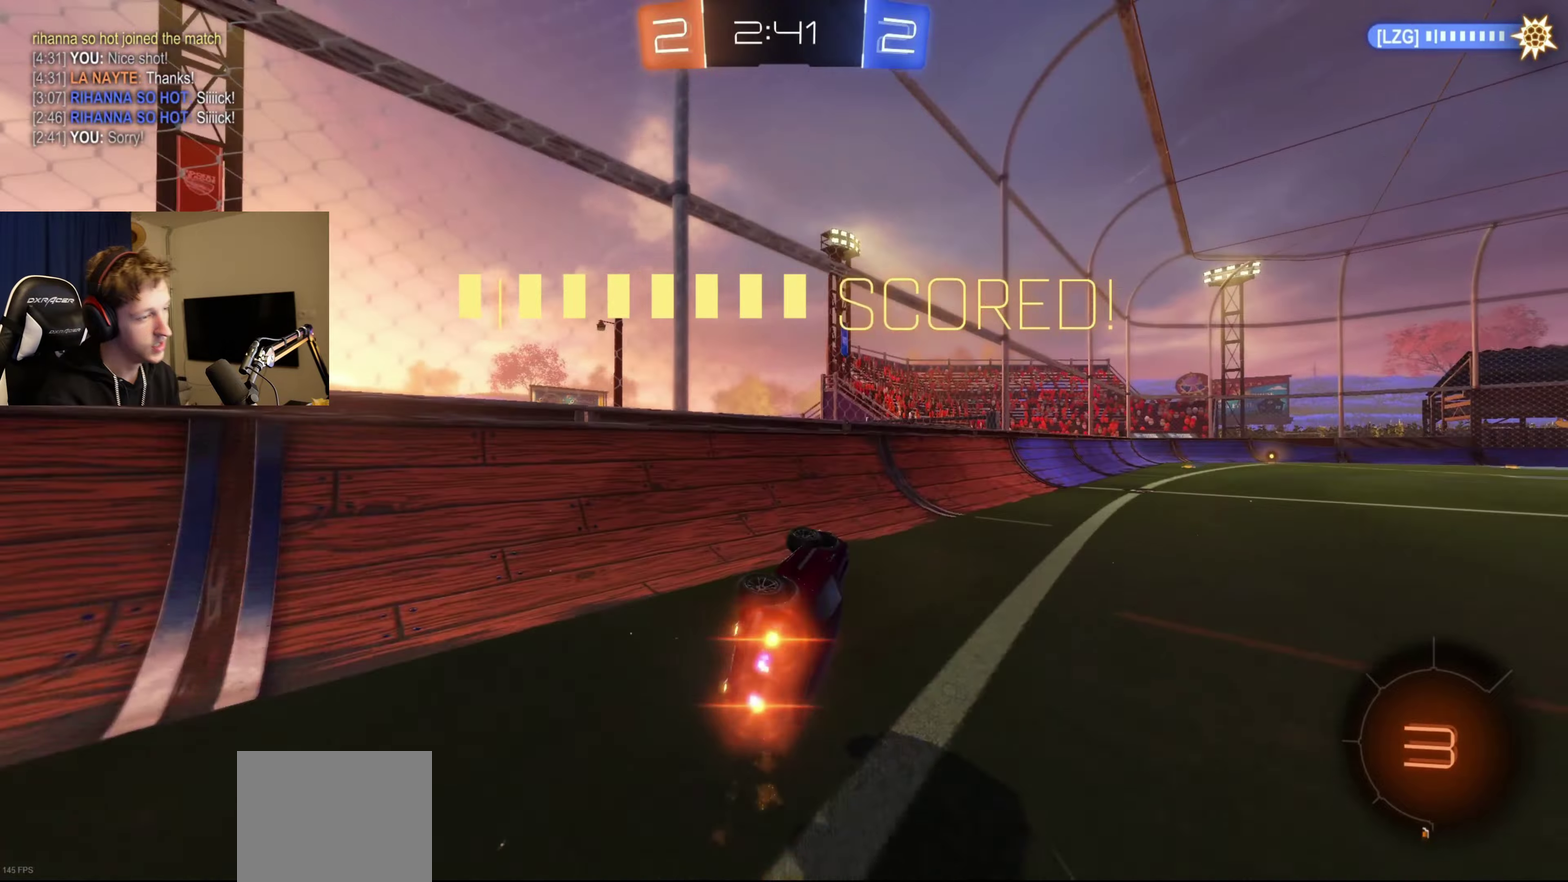
{"buttons": ["B", "R2"], "left_stick": "right", "right_stick": "center", "events": [[200, "left_stick", "right"]]}
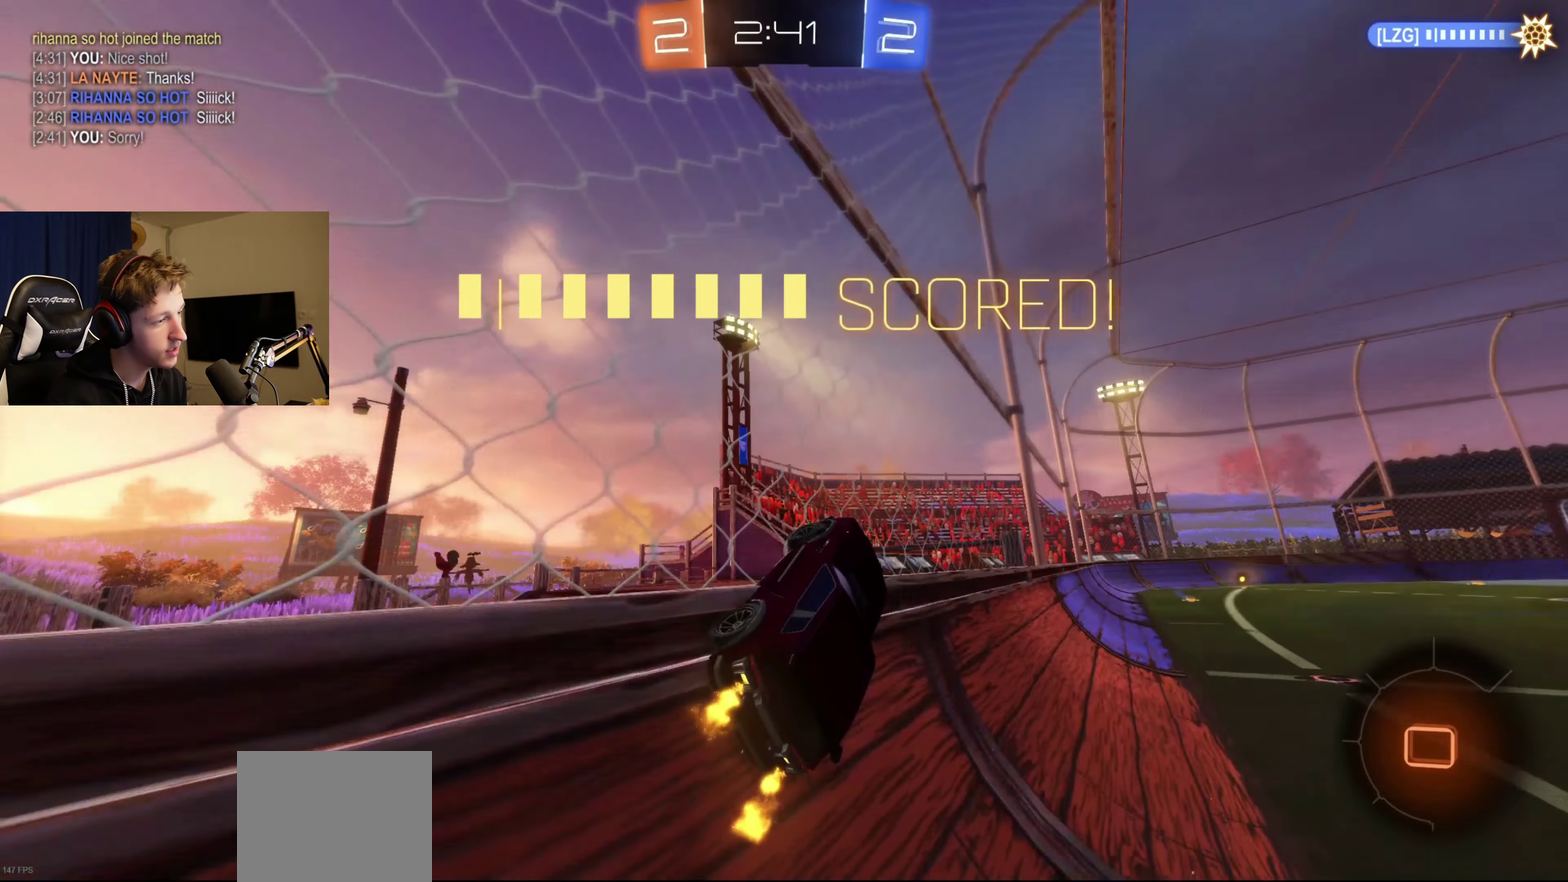
{"buttons": ["SELECT"], "left_stick": "right", "right_stick": "center", "events": [[166, "A", "down"], [266, "A", "up"], [300, "B", "up"], [333, "R2", "up"], [333, "SELECT", "down"], [367, "A", "down"], [367, "B", "down"], [467, "A", "up"], [467, "B", "up"]]}
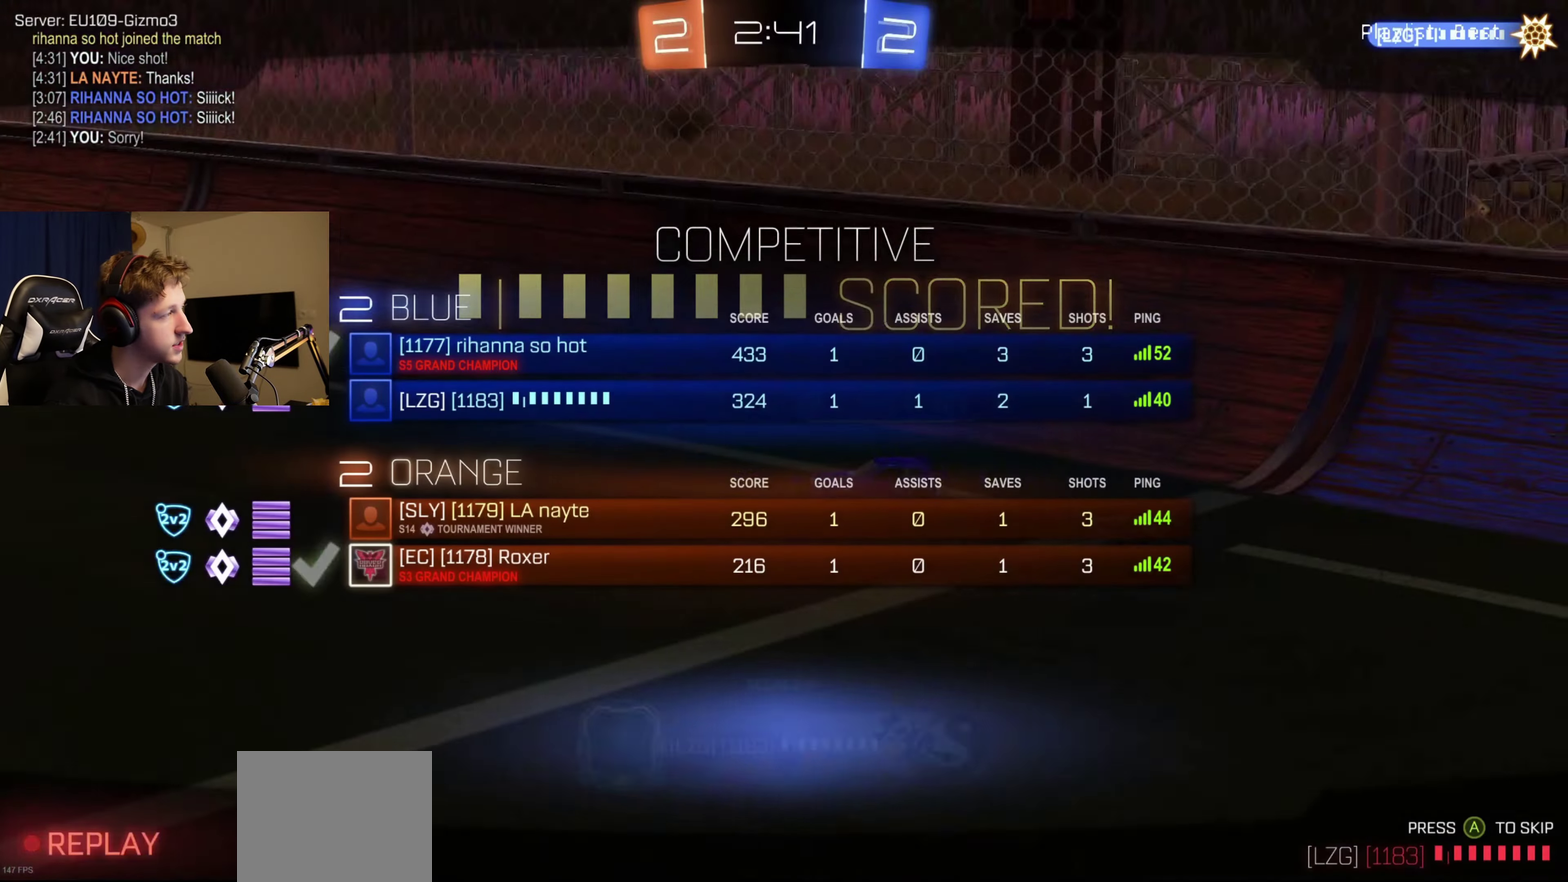
{"buttons": ["L1", "SELECT"], "left_stick": "center", "right_stick": "center", "events": [[100, "A", "down"], [200, "left_stick", "center"], [234, "A", "up"], [300, "L1", "down"]]}
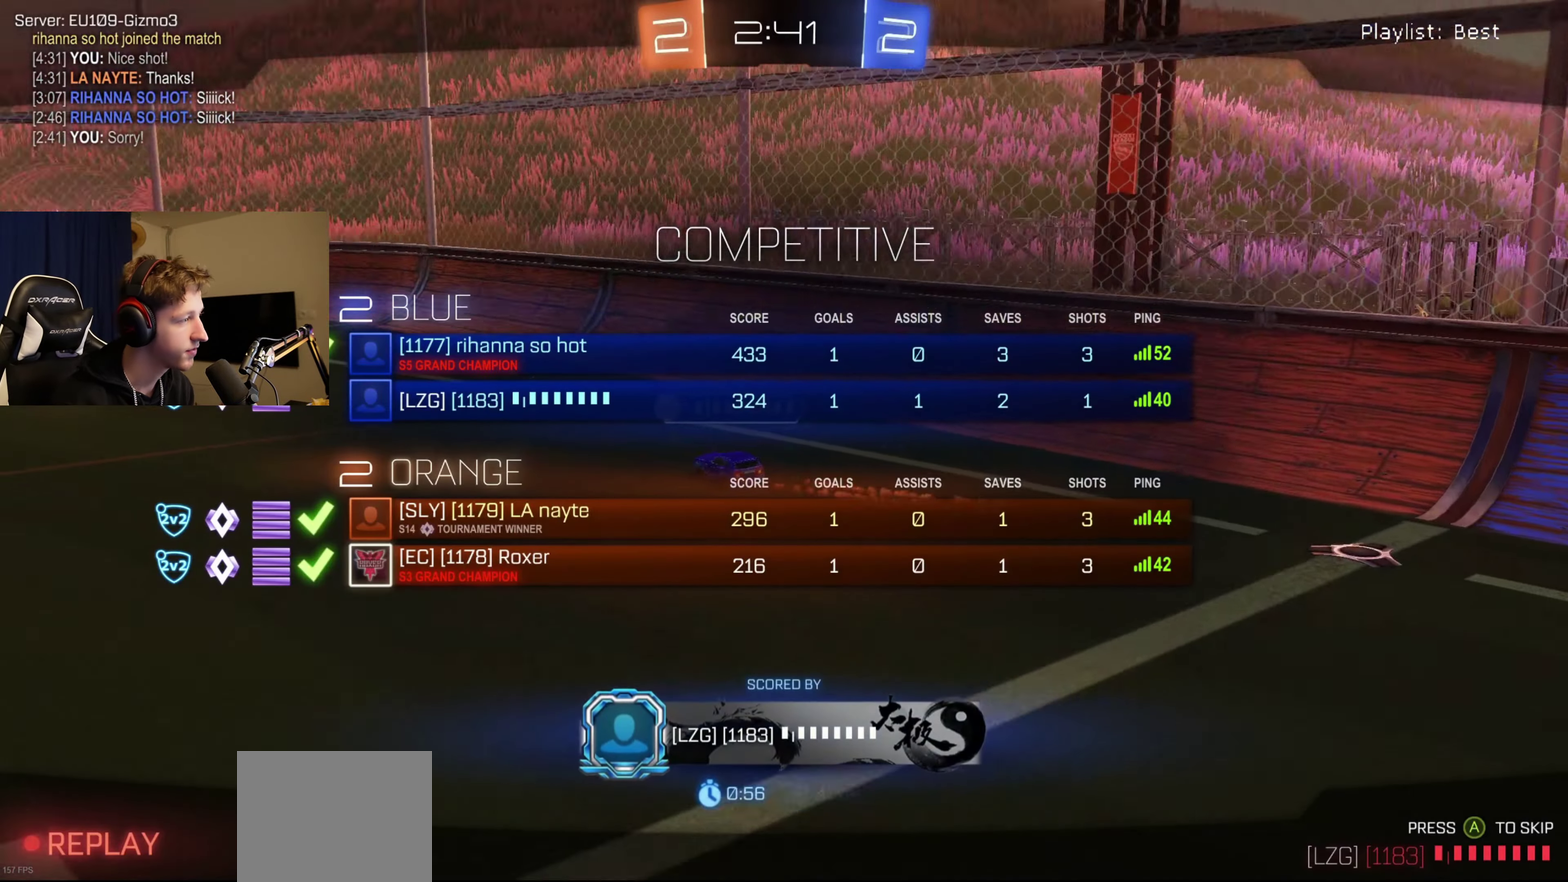
{"buttons": ["L1", "SELECT"], "left_stick": "center", "right_stick": "center", "events": [[200, "L1", "up"], [266, "L1", "down"]]}
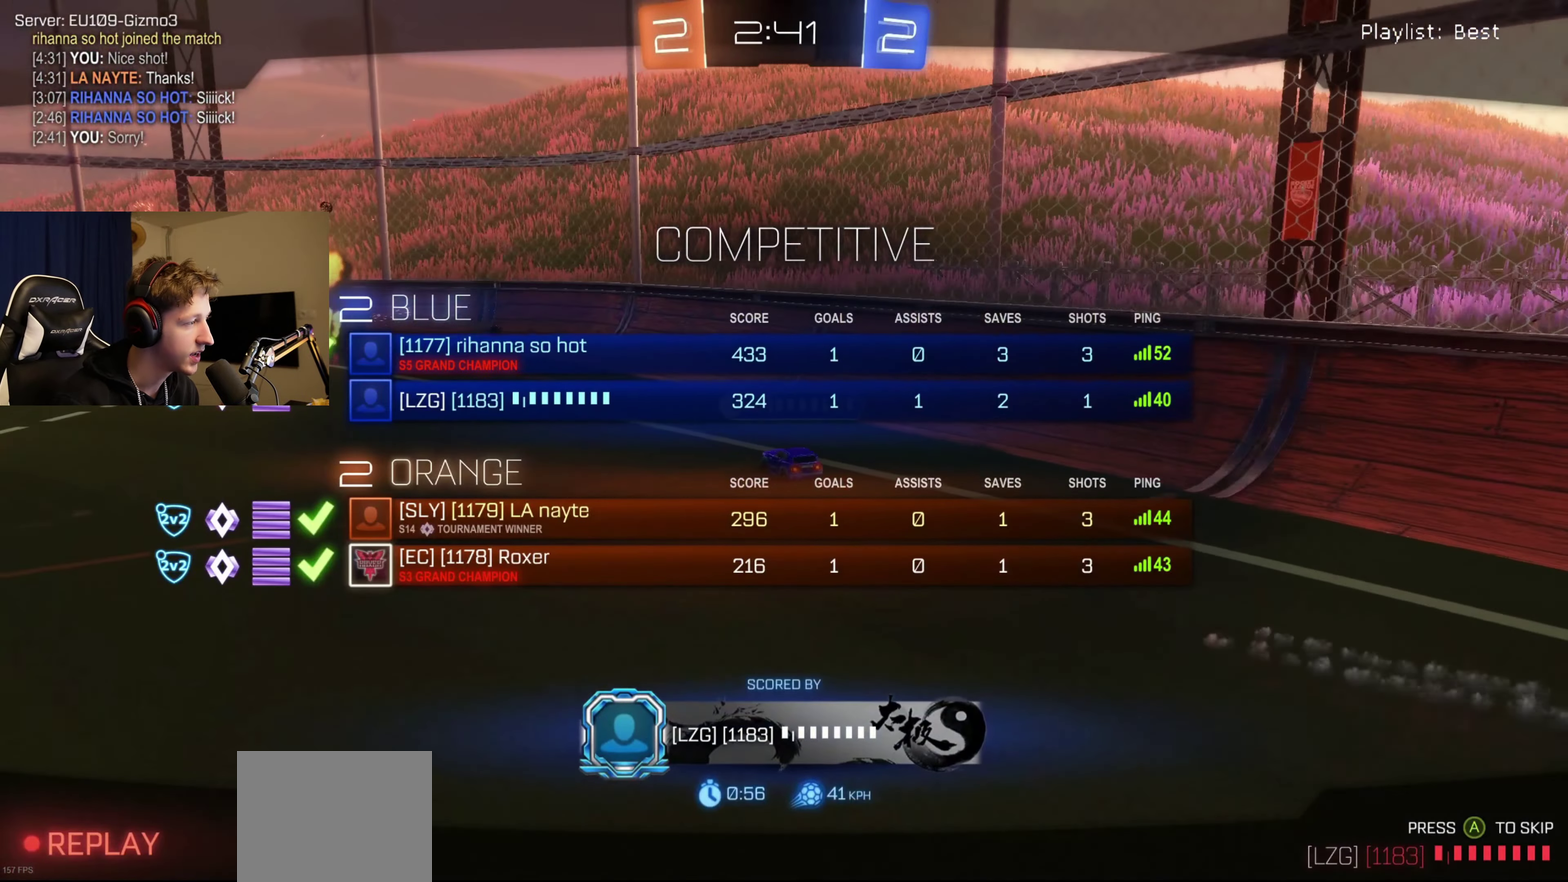
{"buttons": ["SELECT"], "left_stick": "center", "right_stick": "center", "events": [[100, "L1", "up"], [167, "SELECT", "up"], [267, "SELECT", "down"]]}